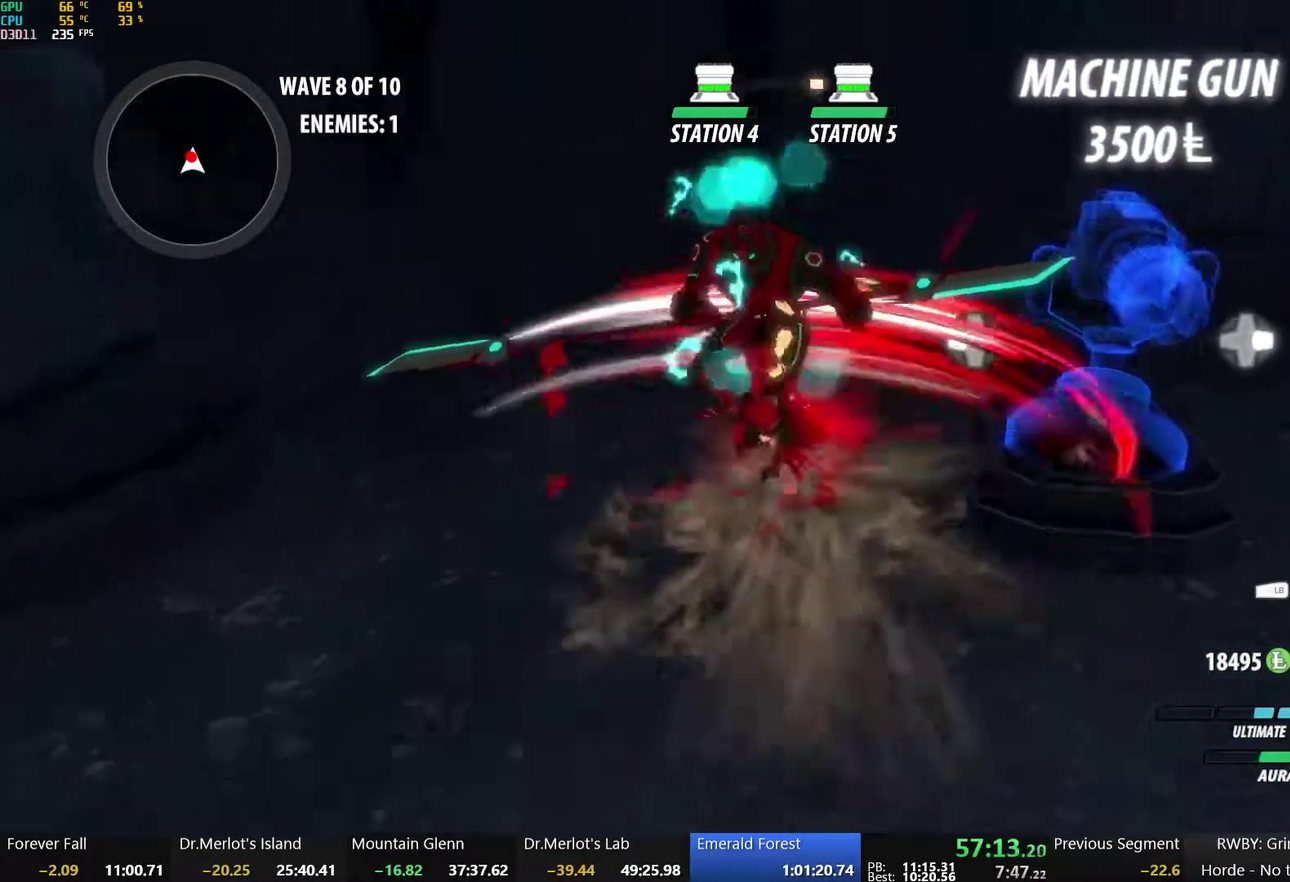
Gameplay with a controller (Xbox layout); each line is a JSON object with the inputs held at the frame after it. "events" lists button and stick changes between this image and that frame as [ms after this image, input, new state], when the widget could be followed in between. Not read: L1 R1.
{"buttons": [], "left_stick": "center", "right_stick": "center", "events": [[283, "right_stick", "center"]]}
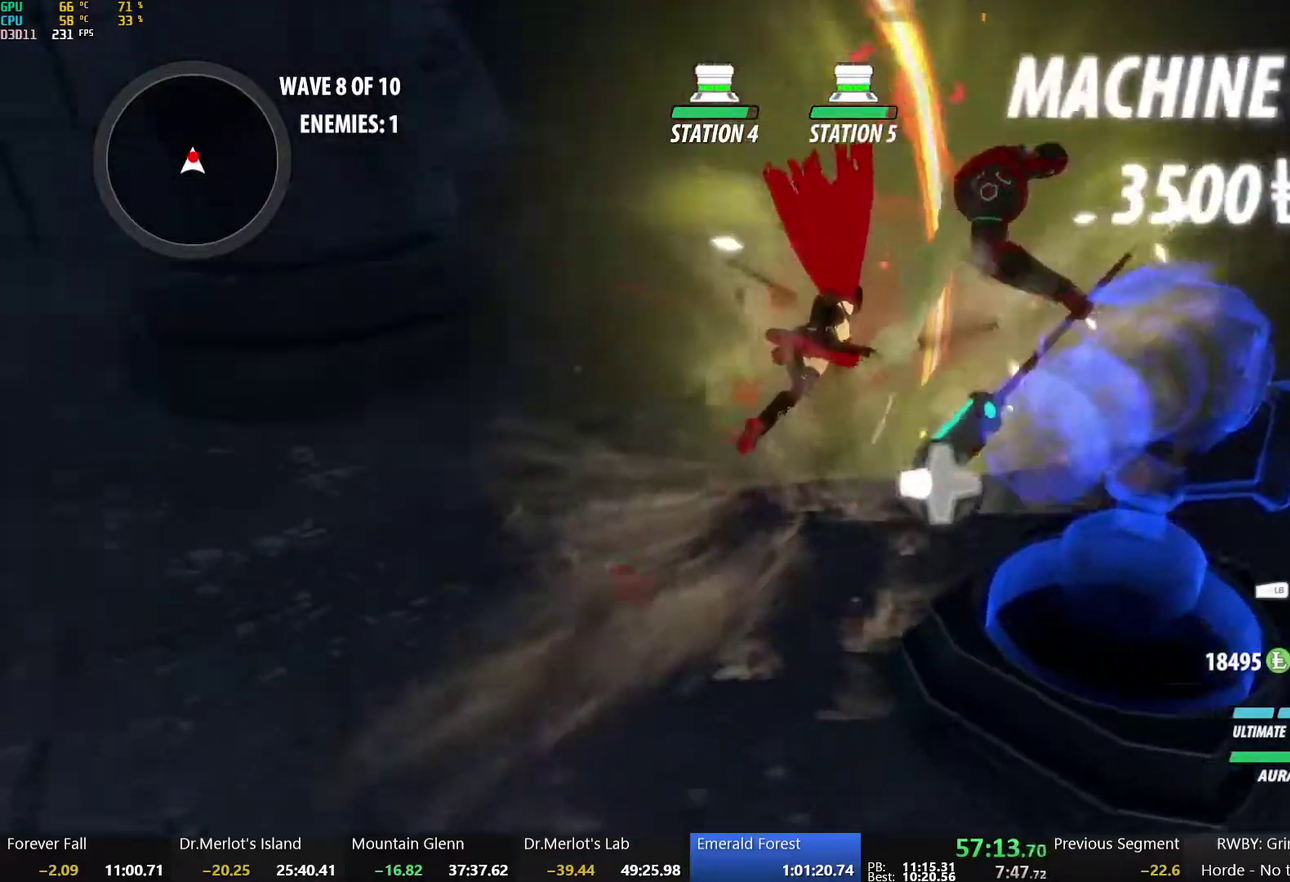
{"buttons": ["B", "Y"], "left_stick": "left", "right_stick": "center", "events": [[217, "B", "down"], [317, "B", "up"], [350, "left_stick", "left"], [383, "A", "down"], [433, "A", "up"], [450, "Y", "down"], [483, "B", "down"]]}
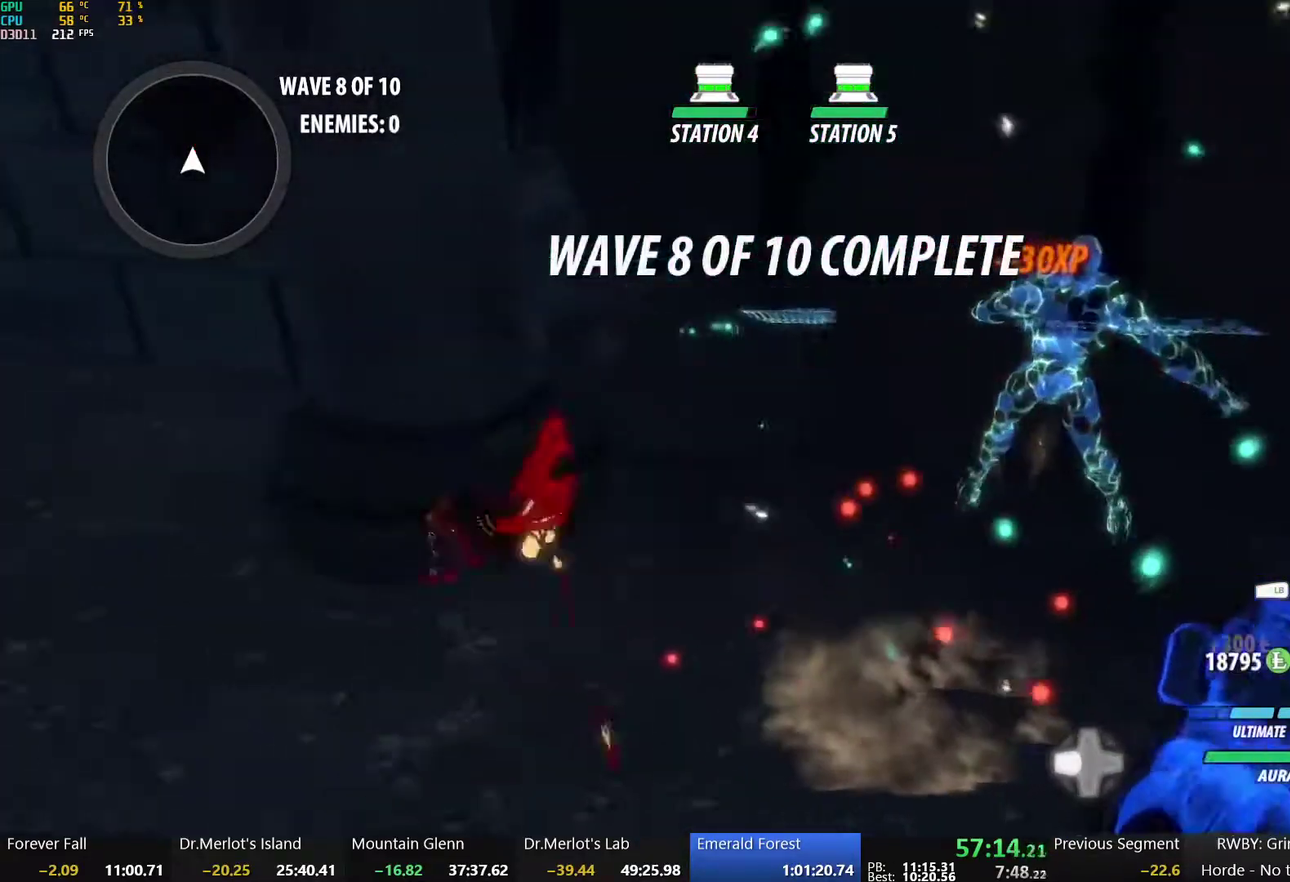
{"buttons": ["B"], "left_stick": "up-left", "right_stick": "center", "events": [[50, "Y", "up"], [117, "L2", "down"], [150, "B", "up"], [200, "L2", "up"], [333, "left_stick", "up-left"], [367, "Y", "down"], [400, "B", "down"], [433, "Y", "up"]]}
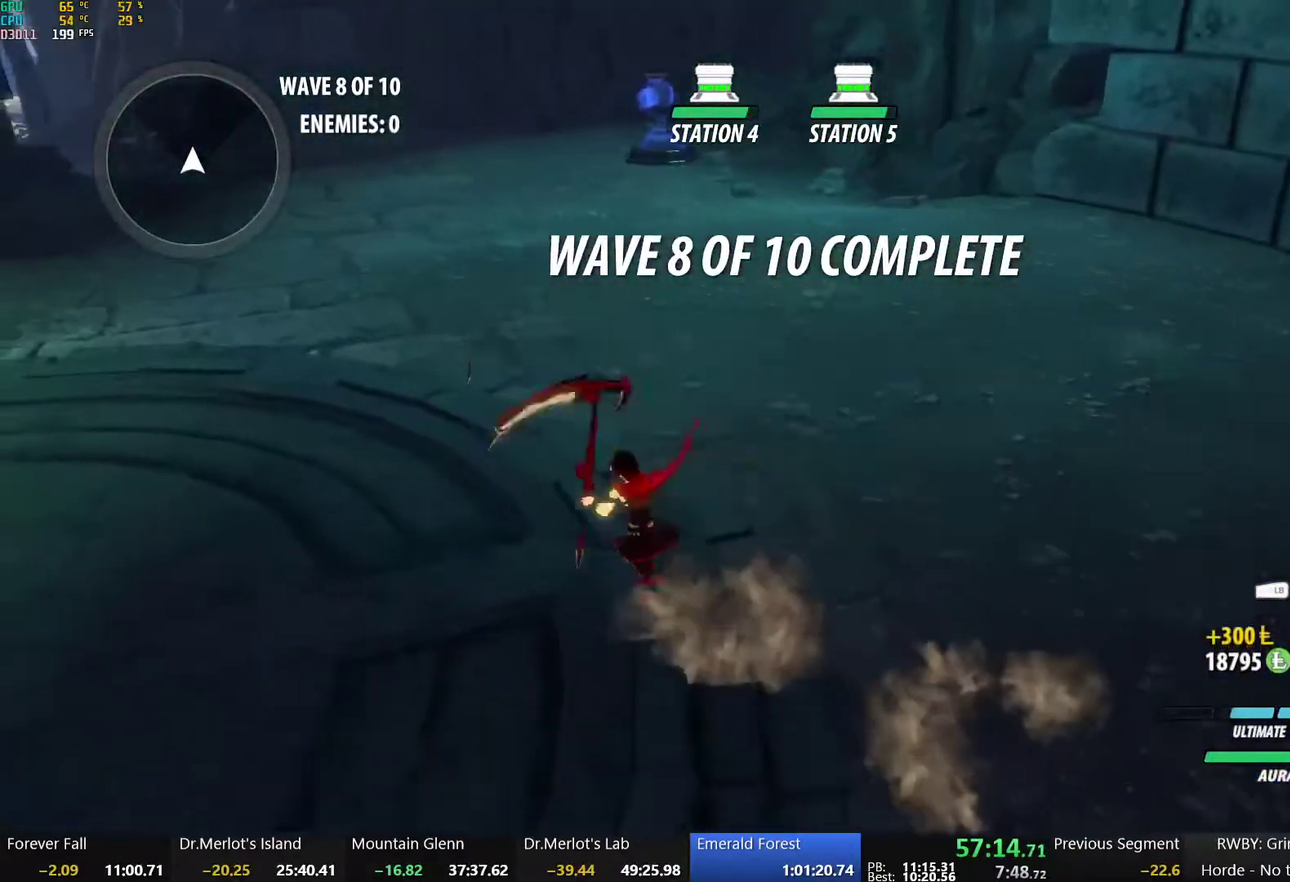
{"buttons": [], "left_stick": "up-left", "right_stick": "center", "events": [[17, "B", "up"], [33, "A", "down"], [100, "A", "up"], [100, "Y", "down"], [133, "B", "down"], [217, "Y", "up"], [250, "B", "up"], [267, "A", "down"], [350, "A", "up"], [350, "Y", "down"], [383, "B", "down"], [467, "Y", "up"], [483, "B", "up"]]}
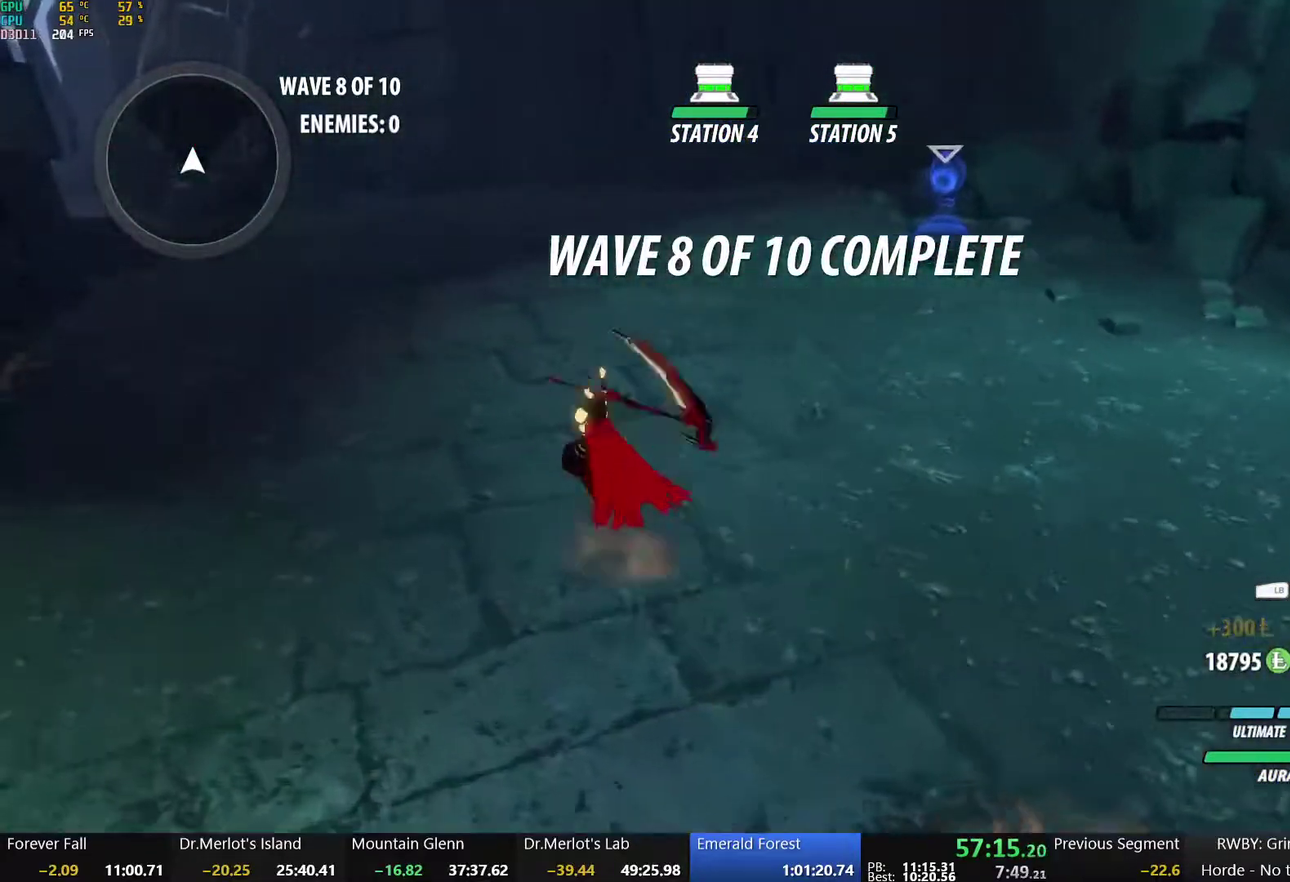
{"buttons": ["B"], "left_stick": "up-left", "right_stick": "center", "events": [[17, "A", "down"], [100, "A", "up"], [117, "Y", "down"], [150, "B", "down"], [217, "Y", "up"], [267, "B", "up"], [300, "A", "down"], [400, "A", "up"], [400, "Y", "down"], [433, "B", "down"], [467, "Y", "up"]]}
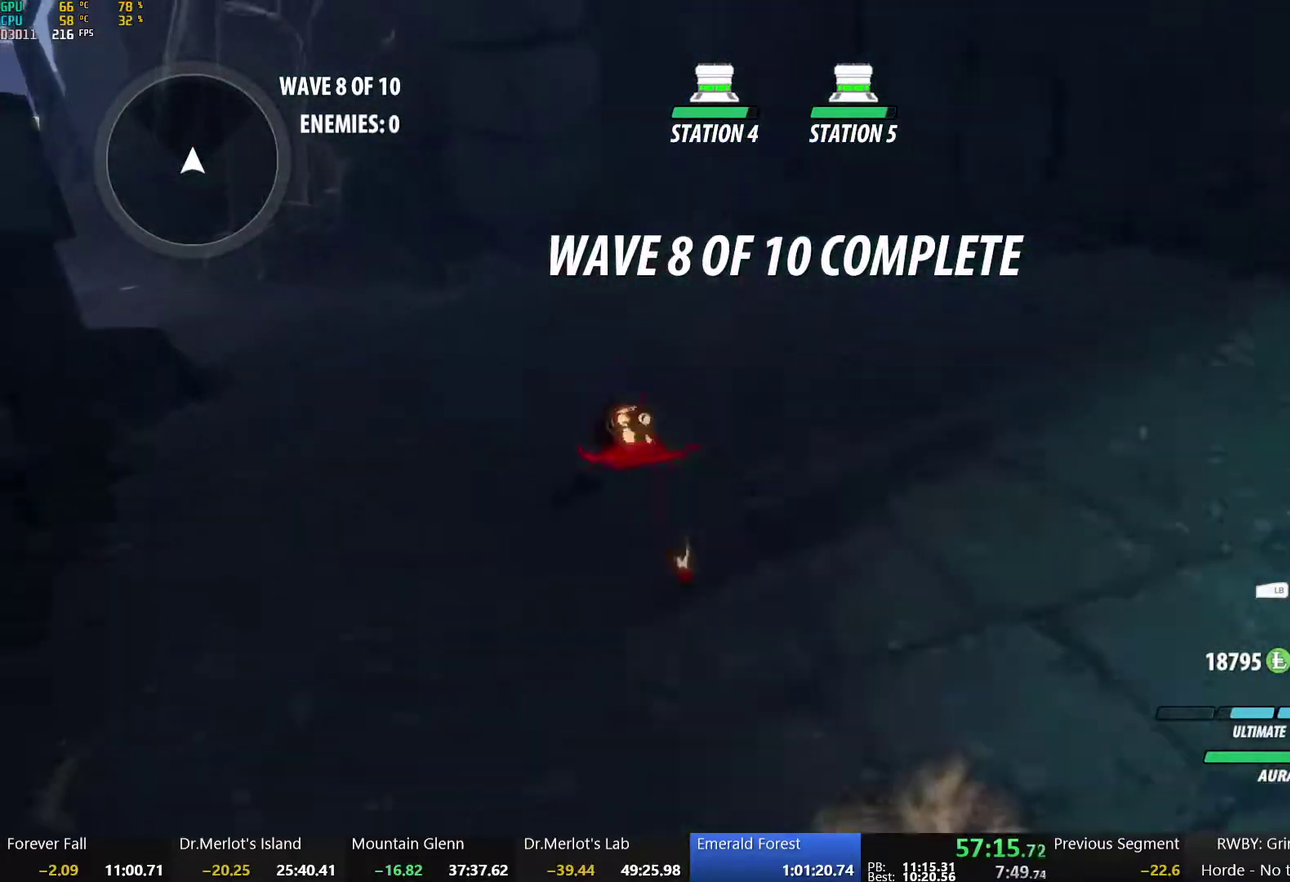
{"buttons": ["B", "Y"], "left_stick": "up-left", "right_stick": "center", "events": [[67, "B", "up"], [83, "A", "down"], [167, "A", "up"], [167, "Y", "down"], [200, "B", "down"], [267, "Y", "up"], [350, "B", "up"], [400, "A", "down"], [467, "A", "up"], [483, "Y", "down"], [500, "B", "down"]]}
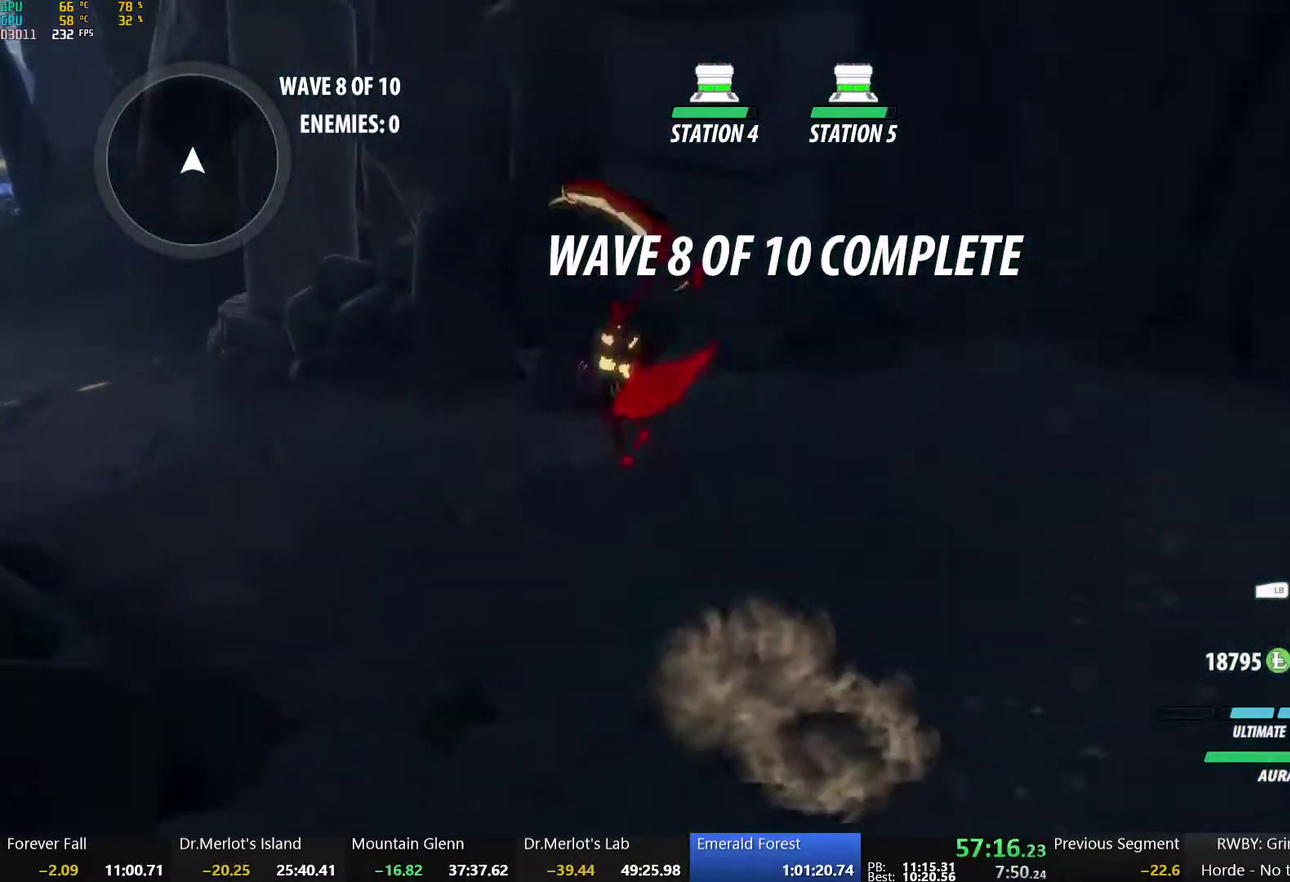
{"buttons": ["B"], "left_stick": "up-left", "right_stick": "center", "events": [[67, "Y", "up"], [183, "B", "up"], [250, "A", "down"], [333, "A", "up"], [350, "B", "down"], [350, "Y", "down"], [400, "Y", "up"]]}
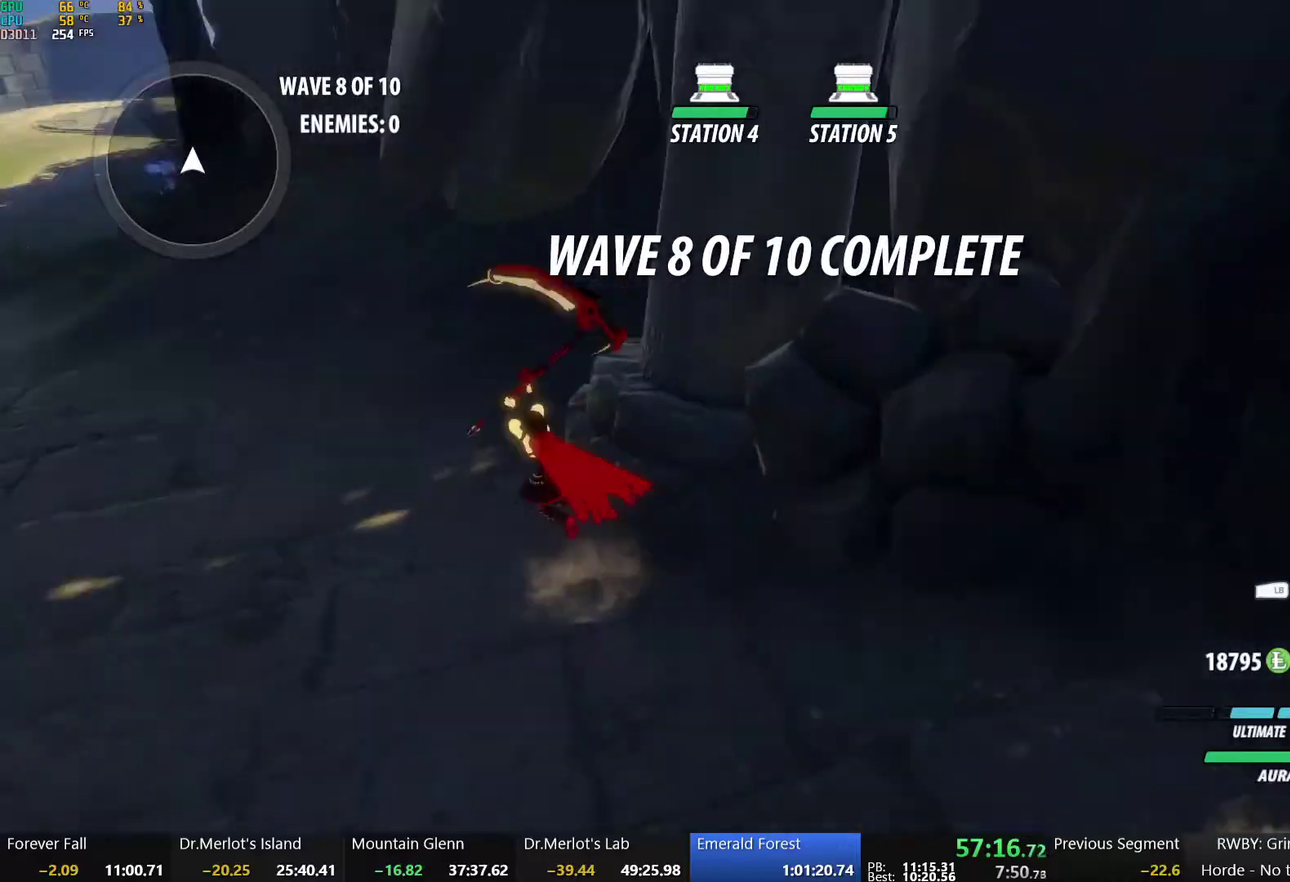
{"buttons": ["A"], "left_stick": "up", "right_stick": "center", "events": [[17, "L2", "down"], [33, "B", "up"], [67, "L2", "up"], [217, "Y", "down"], [233, "left_stick", "up"], [250, "B", "down"], [283, "Y", "up"], [400, "B", "up"], [450, "A", "down"]]}
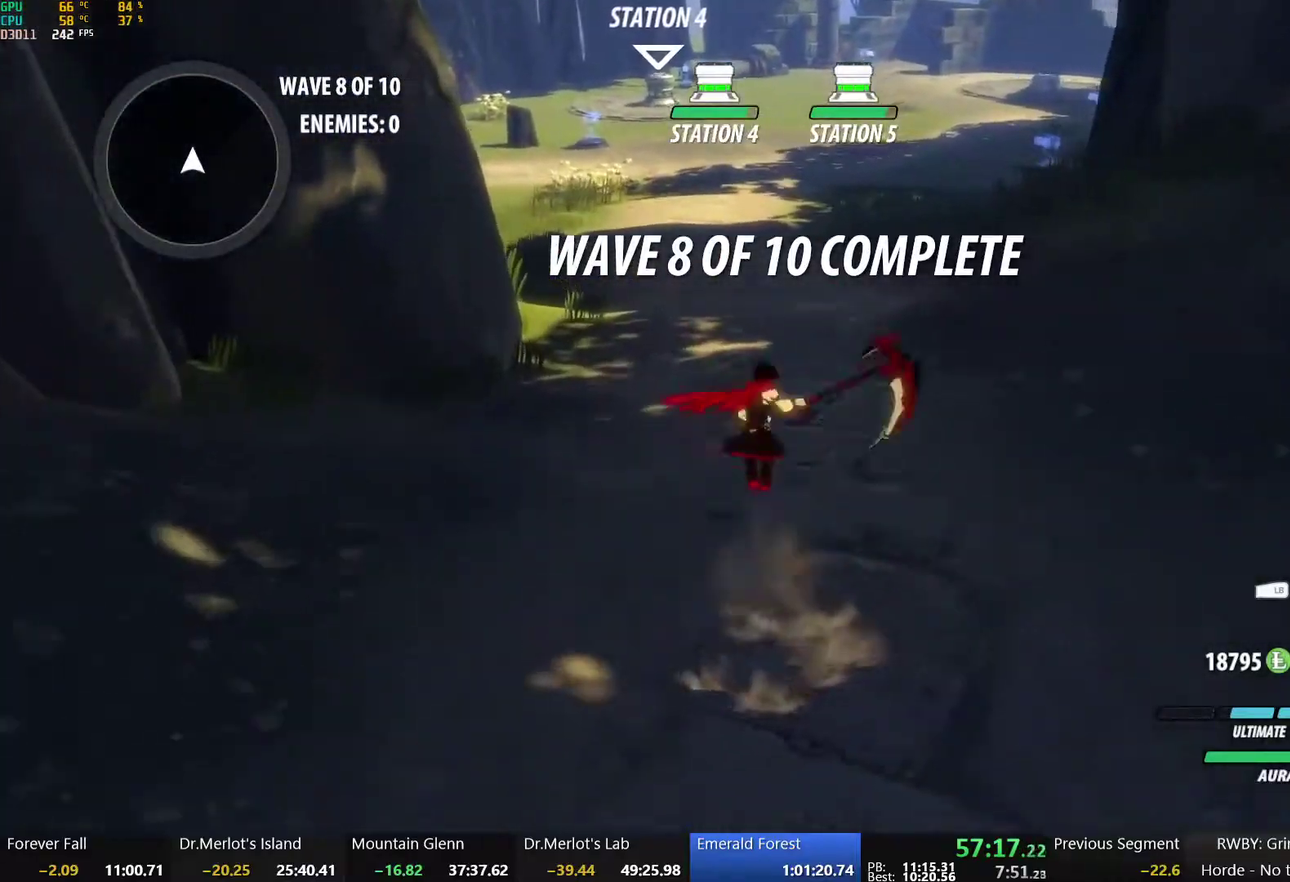
{"buttons": ["B"], "left_stick": "up", "right_stick": "center", "events": [[33, "A", "up"], [33, "Y", "down"], [67, "B", "down"], [117, "Y", "up"], [217, "B", "up"], [300, "A", "down"], [367, "A", "up"], [367, "Y", "down"], [400, "B", "down"], [450, "Y", "up"]]}
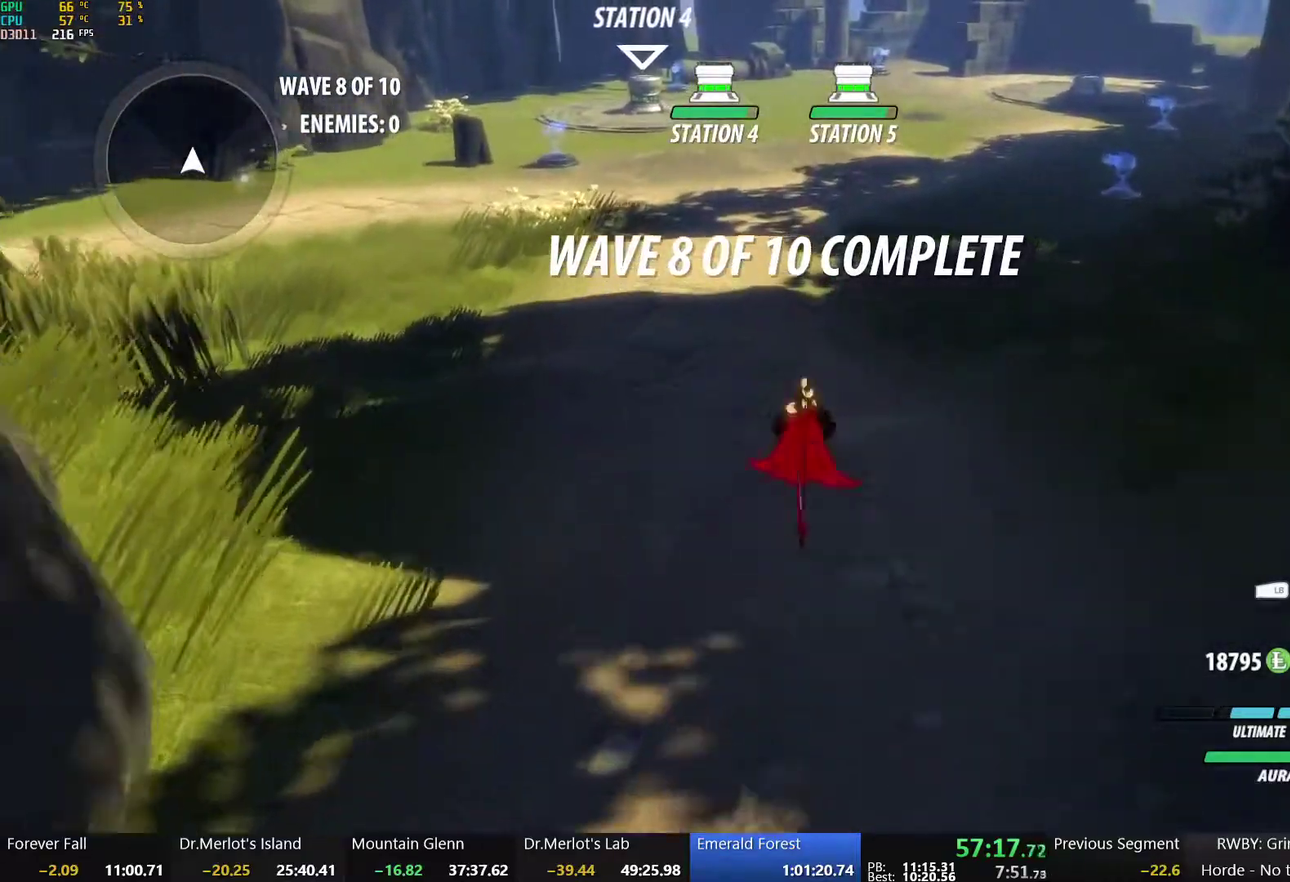
{"buttons": ["A"], "left_stick": "up", "right_stick": "center", "events": [[83, "B", "up"], [150, "A", "down"], [200, "A", "up"], [217, "Y", "down"], [250, "B", "down"], [300, "Y", "up"], [417, "B", "up"], [467, "A", "down"]]}
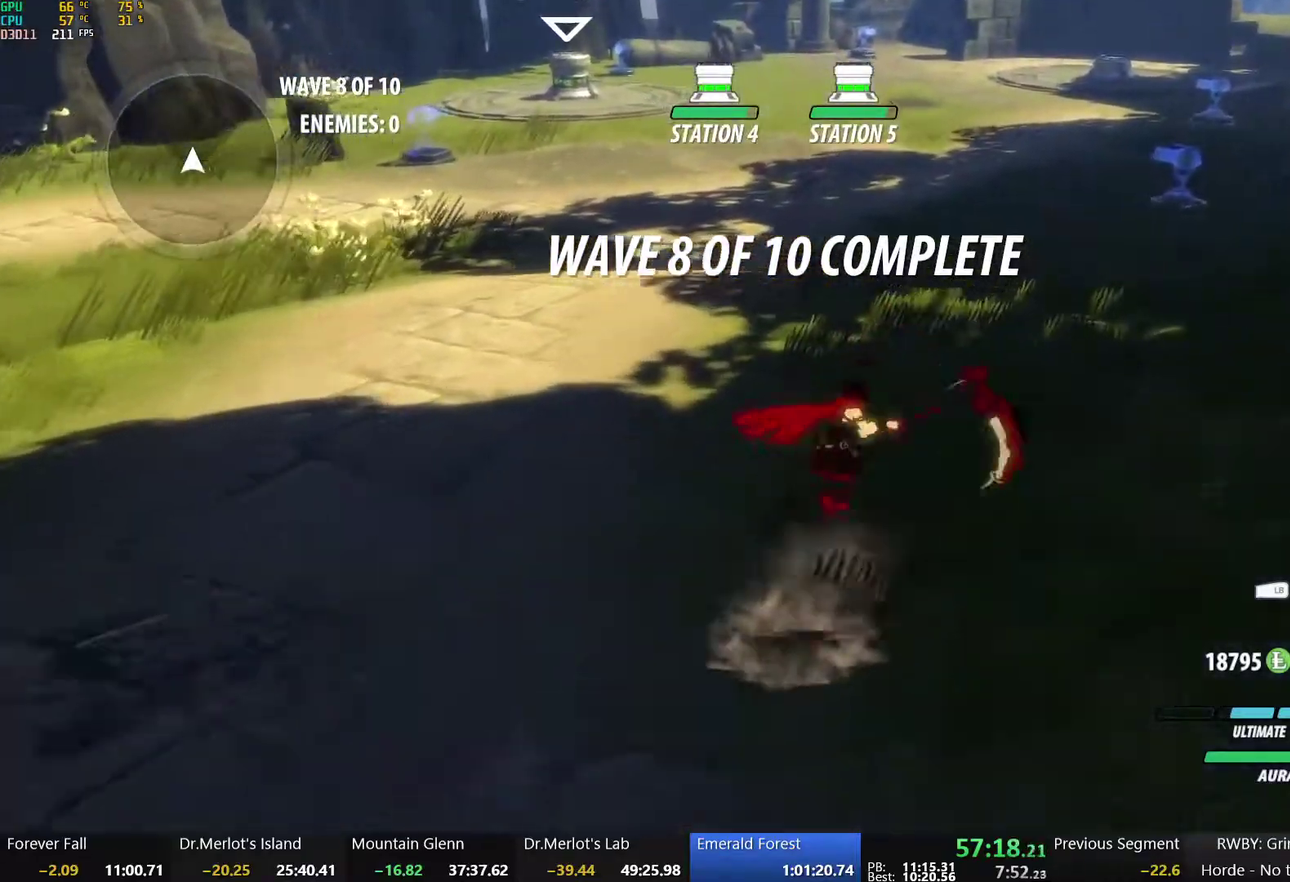
{"buttons": ["B", "Y"], "left_stick": "up", "right_stick": "center", "events": [[33, "A", "up"], [50, "Y", "down"], [67, "B", "down"], [117, "Y", "up"], [250, "B", "up"], [317, "A", "down"], [400, "A", "up"], [400, "Y", "down"], [450, "B", "down"]]}
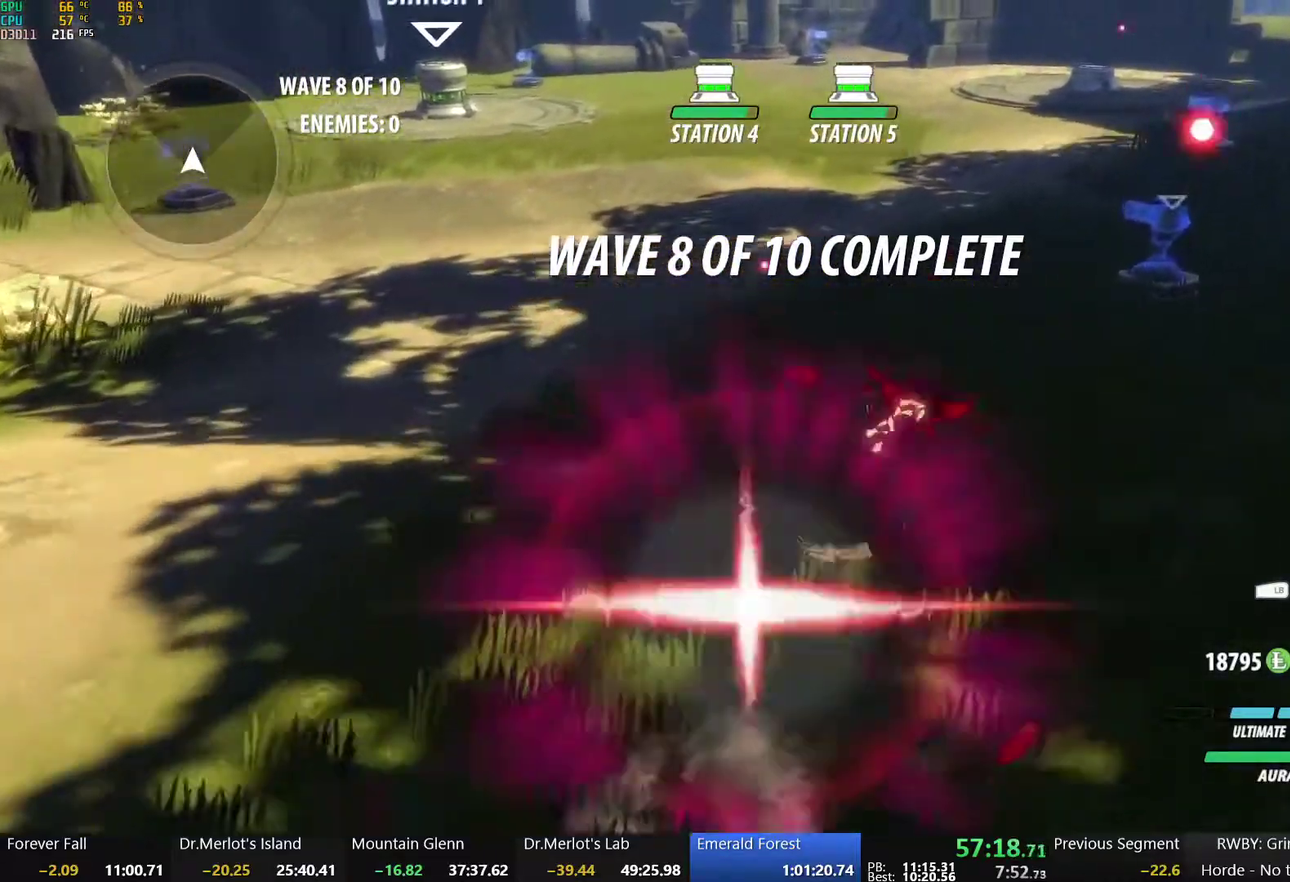
{"buttons": ["B"], "left_stick": "up", "right_stick": "center", "events": [[33, "Y", "up"], [117, "B", "up"], [183, "A", "down"], [333, "A", "up"], [333, "Y", "down"], [383, "B", "down"], [500, "Y", "up"]]}
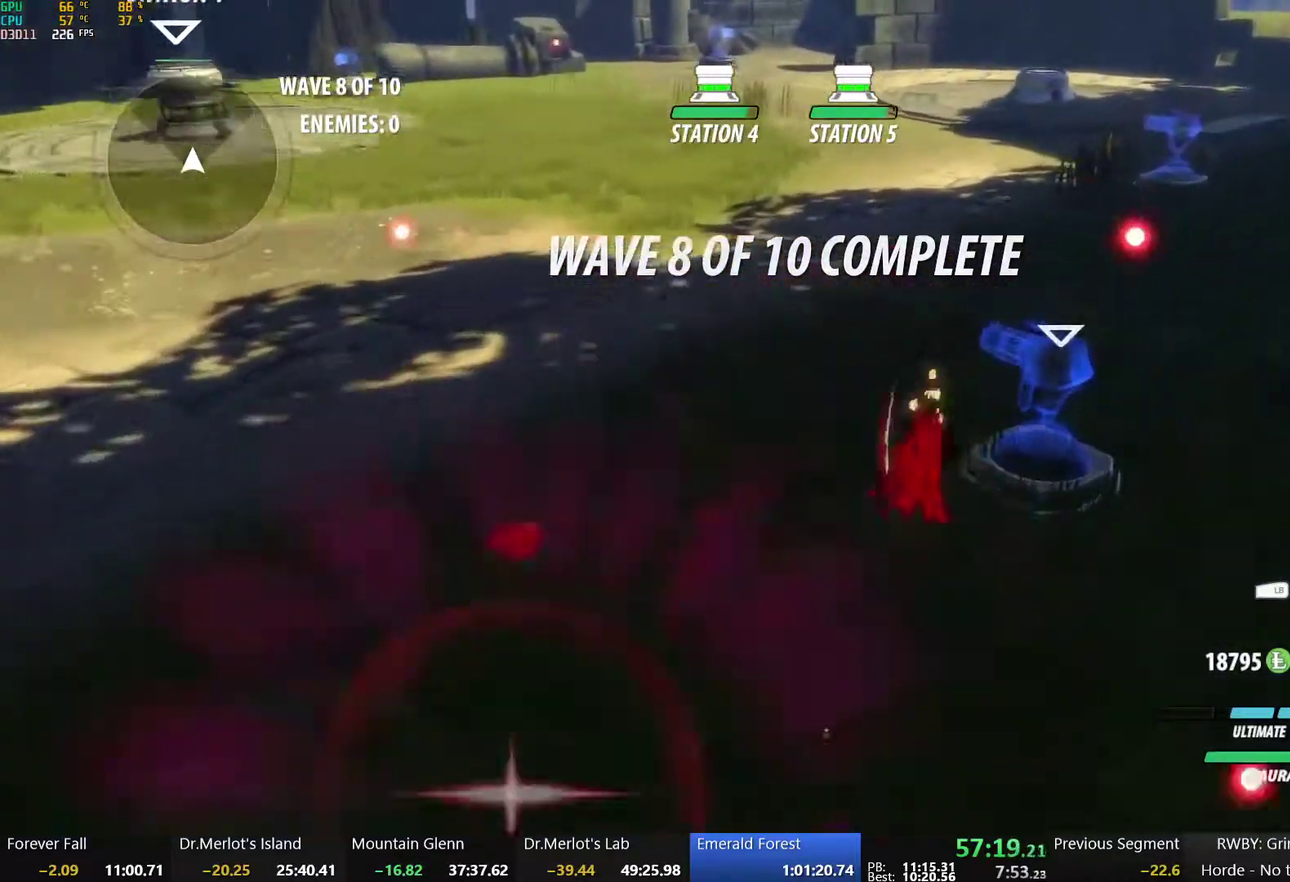
{"buttons": [], "left_stick": "down", "right_stick": "left", "events": [[17, "B", "up"], [117, "right_stick", "left"], [217, "left_stick", "left"], [300, "left_stick", "down-left"], [400, "left_stick", "down"]]}
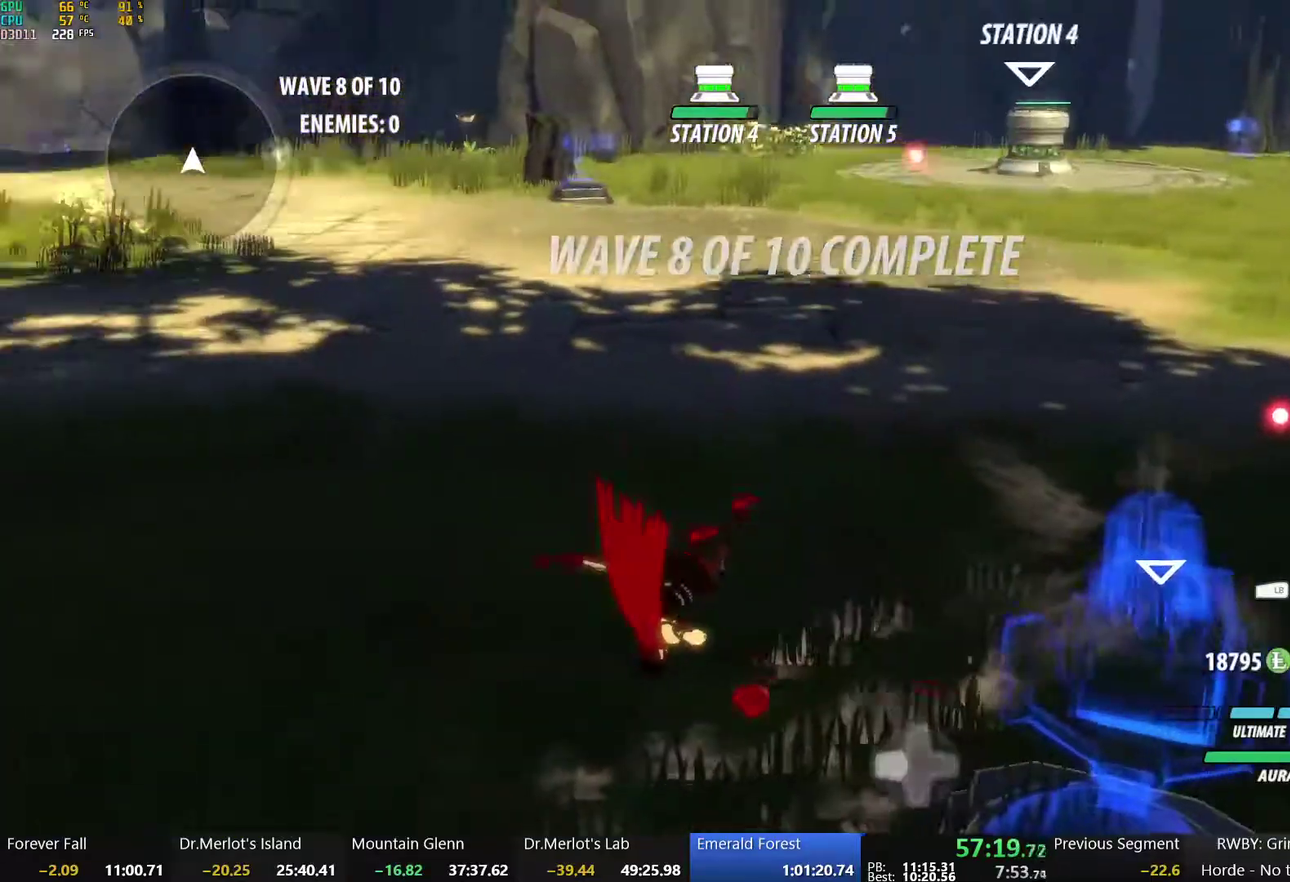
{"buttons": [], "left_stick": "left", "right_stick": "left", "events": [[183, "left_stick", "left"], [283, "left_stick", "up-left"], [350, "left_stick", "down-right"], [450, "left_stick", "down"], [500, "left_stick", "left"]]}
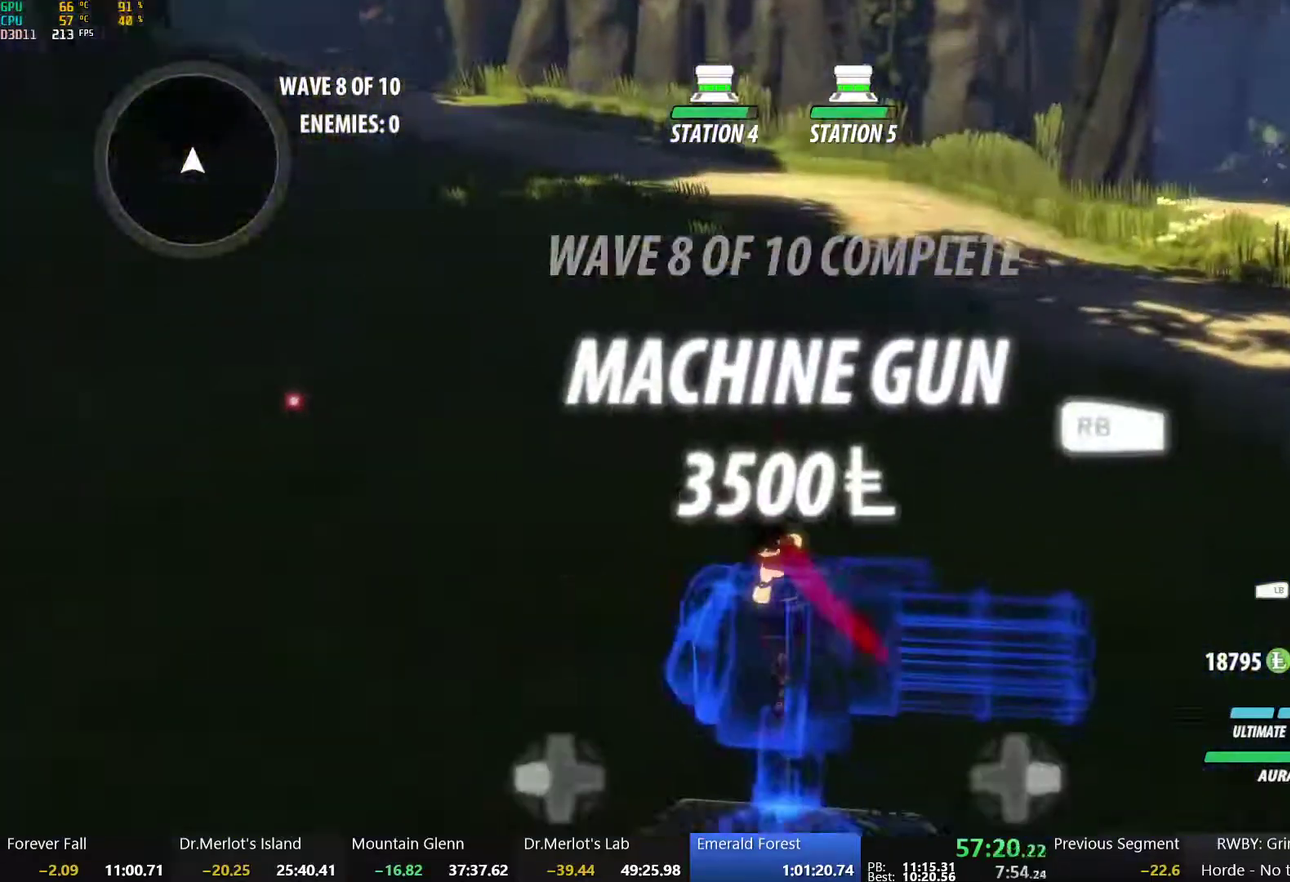
{"buttons": [], "left_stick": "up", "right_stick": "center", "events": [[67, "left_stick", "up-left"], [133, "left_stick", "down"], [233, "right_stick", "center"], [250, "left_stick", "up-left"], [333, "left_stick", "down"], [450, "left_stick", "up"]]}
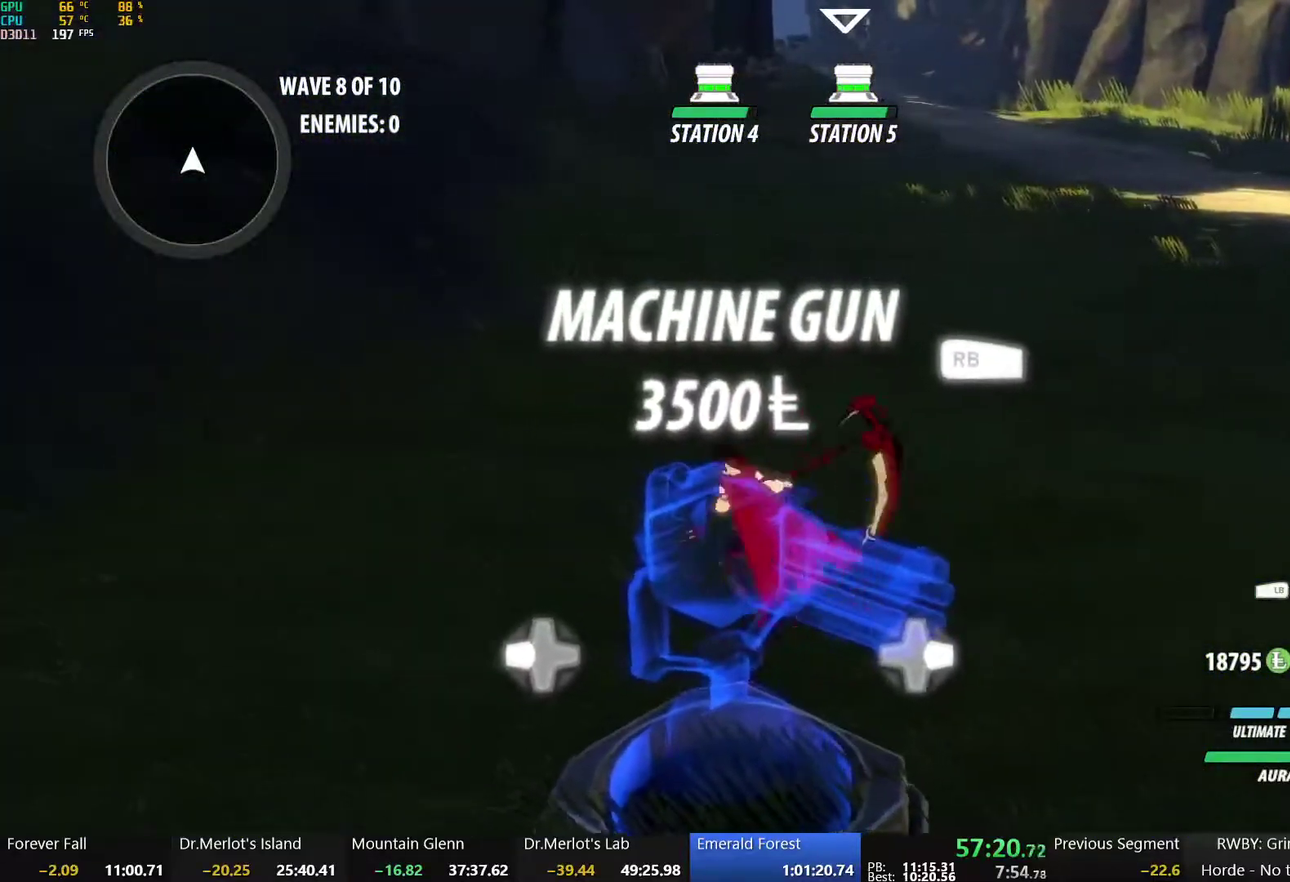
{"buttons": [], "left_stick": "up", "right_stick": "center", "events": [[50, "left_stick", "down"], [183, "left_stick", "center"], [350, "left_stick", "down"], [450, "left_stick", "center"], [500, "left_stick", "up"]]}
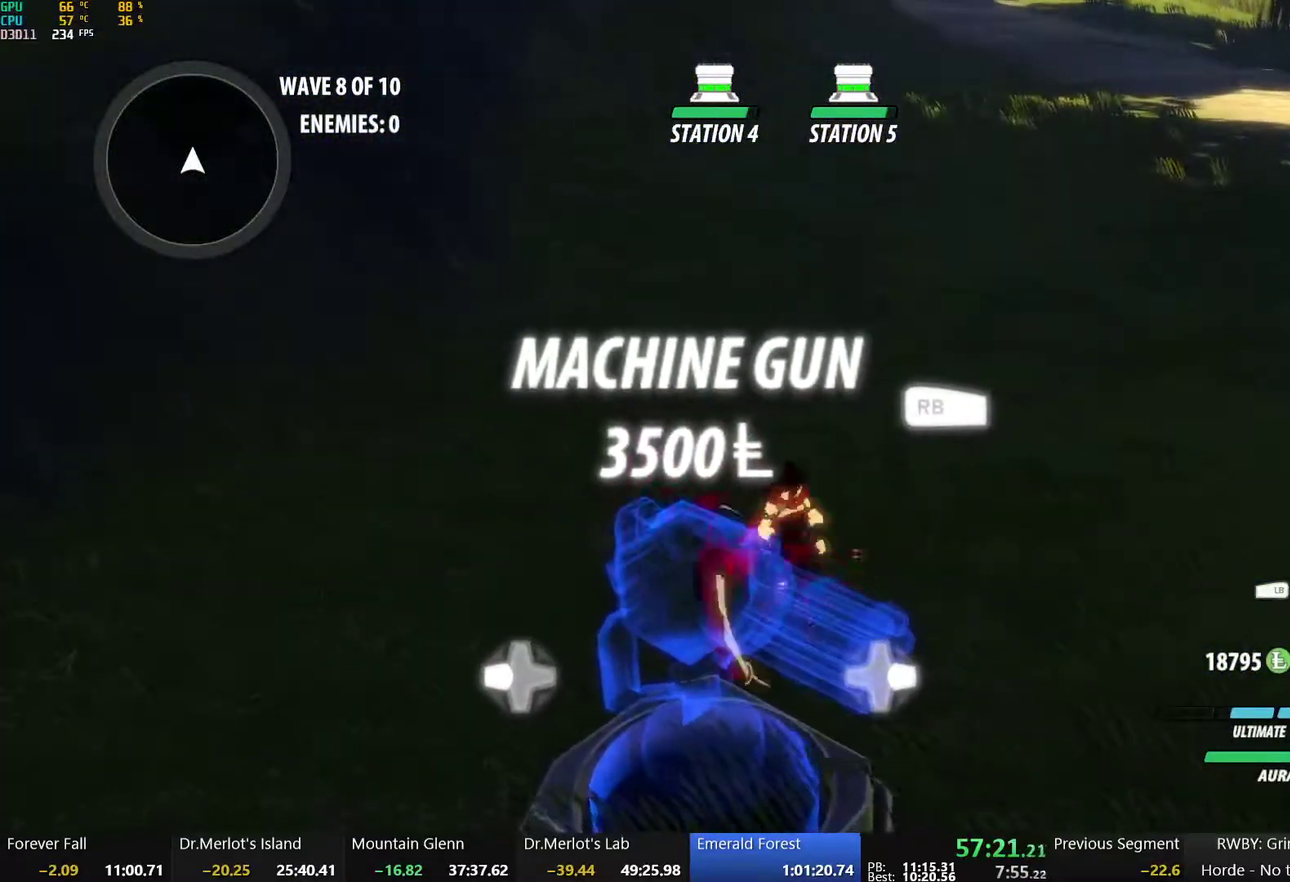
{"buttons": ["X"], "left_stick": "down", "right_stick": "center", "events": [[67, "X", "down"], [133, "left_stick", "center"], [200, "X", "up"], [333, "left_stick", "down"], [417, "X", "down"]]}
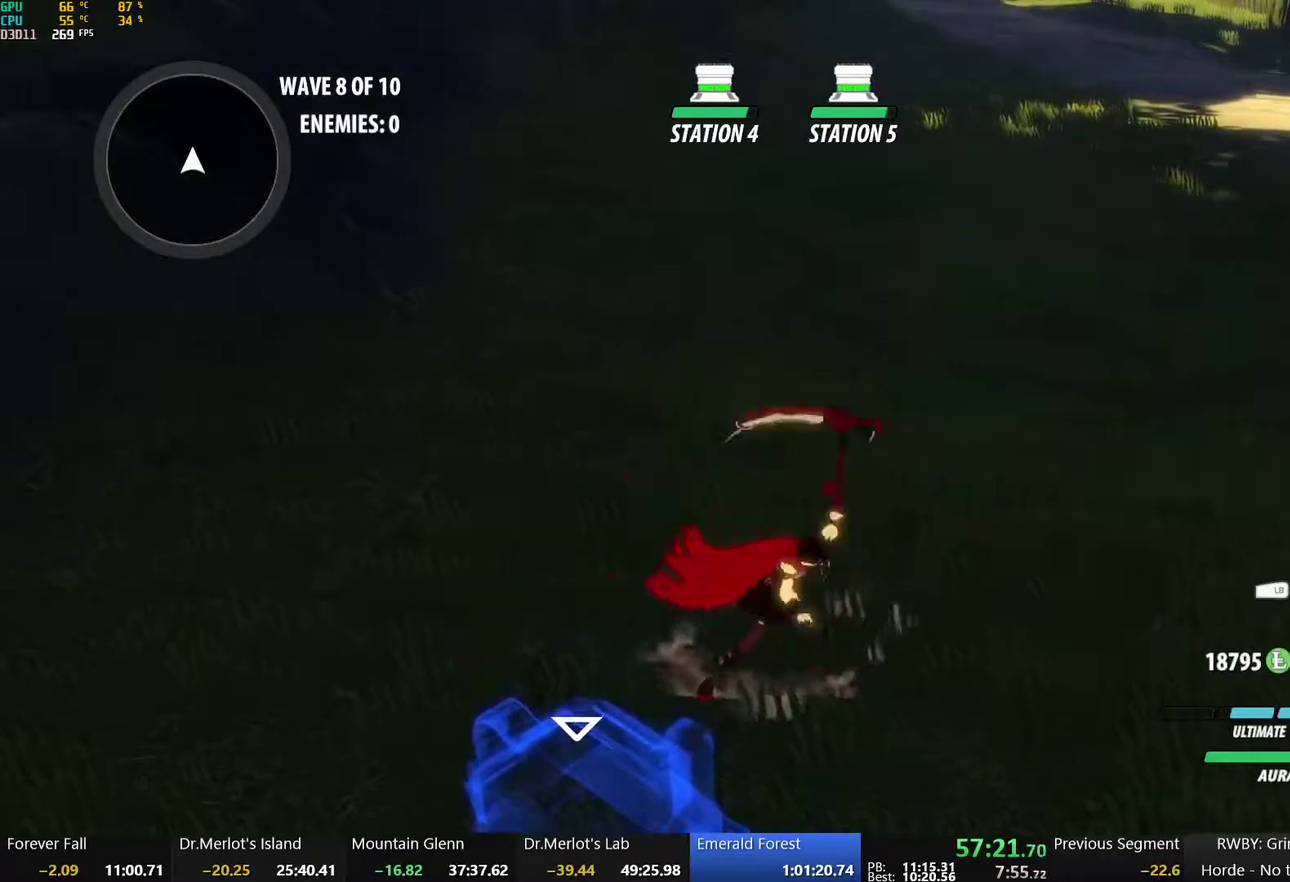
{"buttons": [], "left_stick": "up", "right_stick": "center", "events": [[33, "X", "up"], [167, "left_stick", "up"], [333, "Y", "down"], [483, "Y", "up"]]}
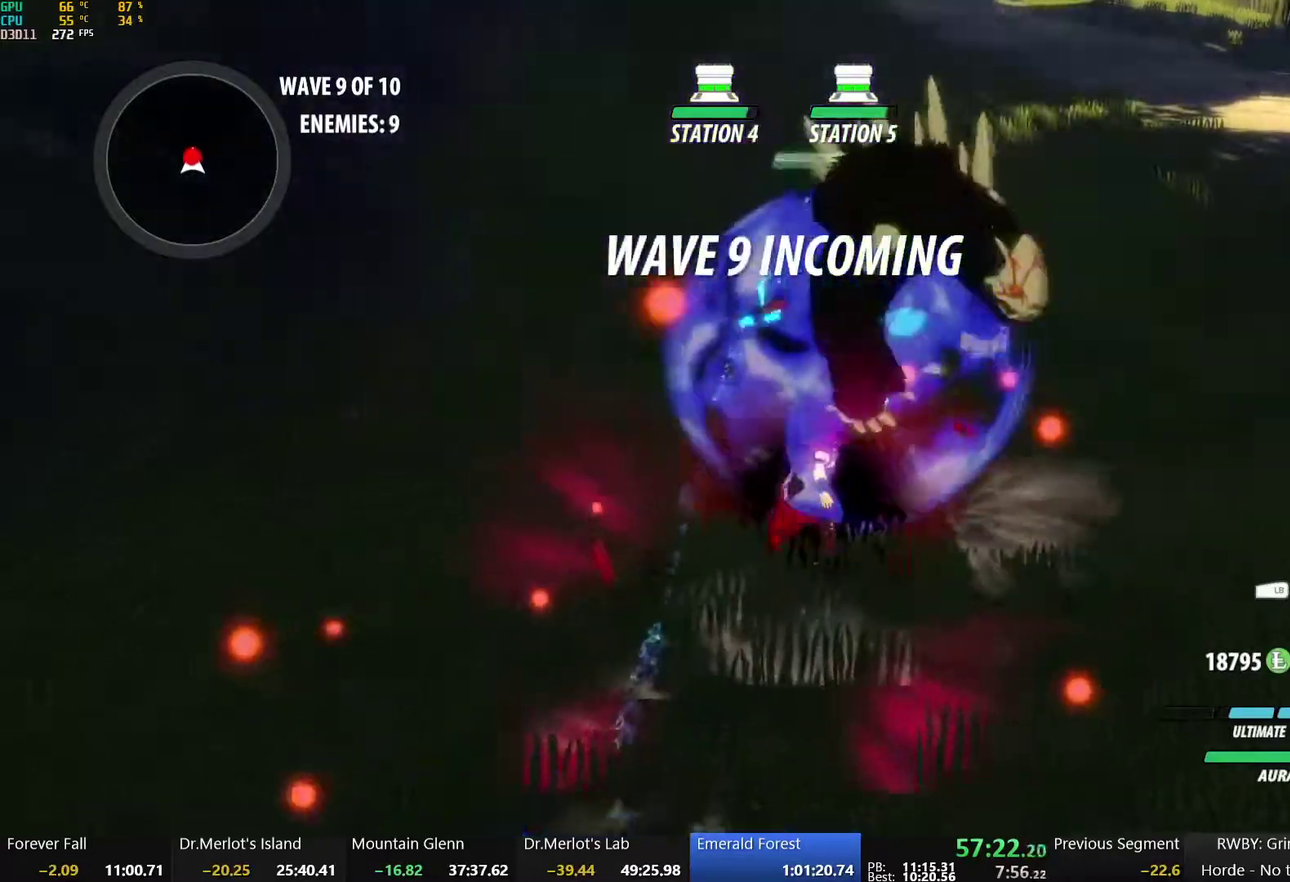
{"buttons": [], "left_stick": "up-right", "right_stick": "center", "events": [[233, "left_stick", "center"], [417, "left_stick", "up-right"]]}
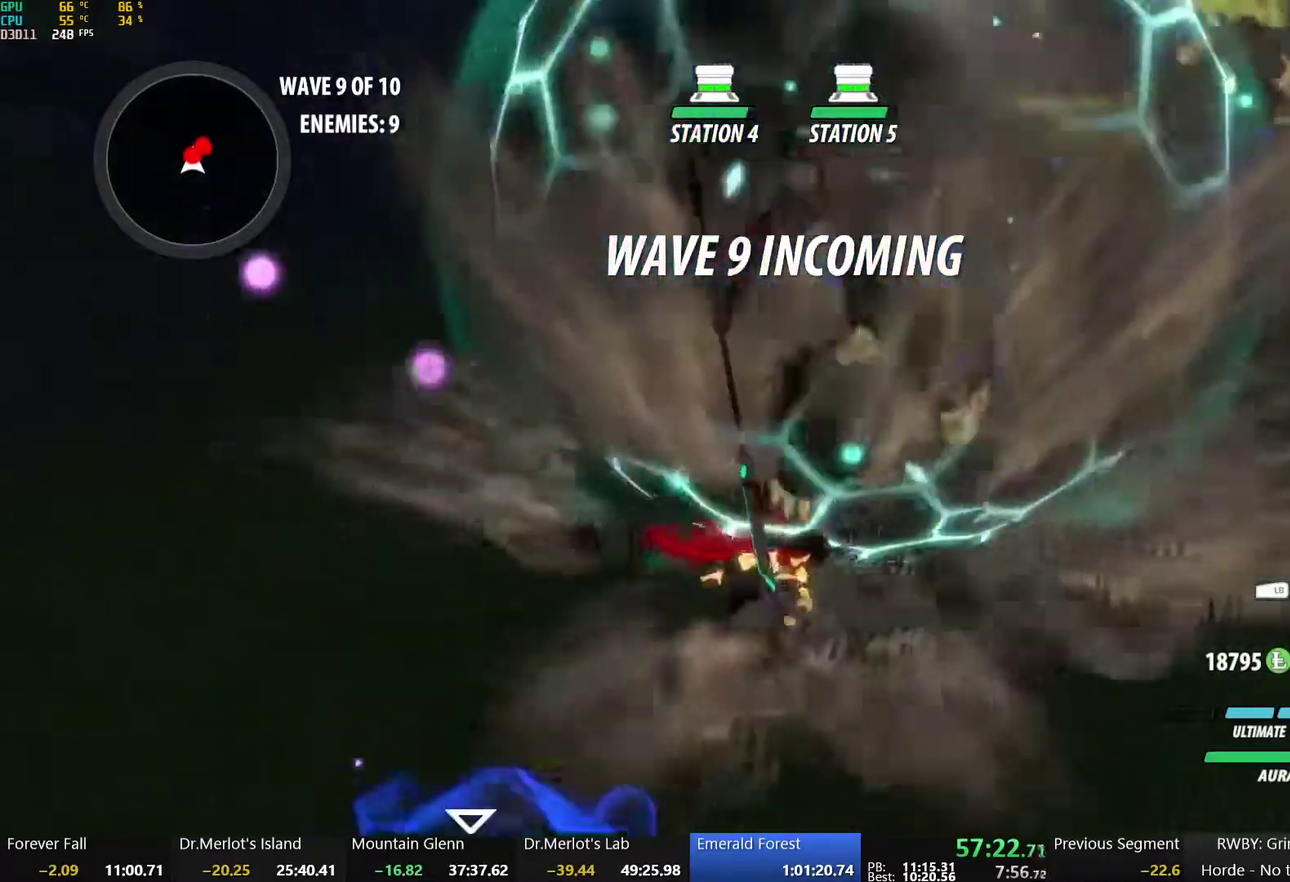
{"buttons": [], "left_stick": "up", "right_stick": "center", "events": [[433, "left_stick", "up"]]}
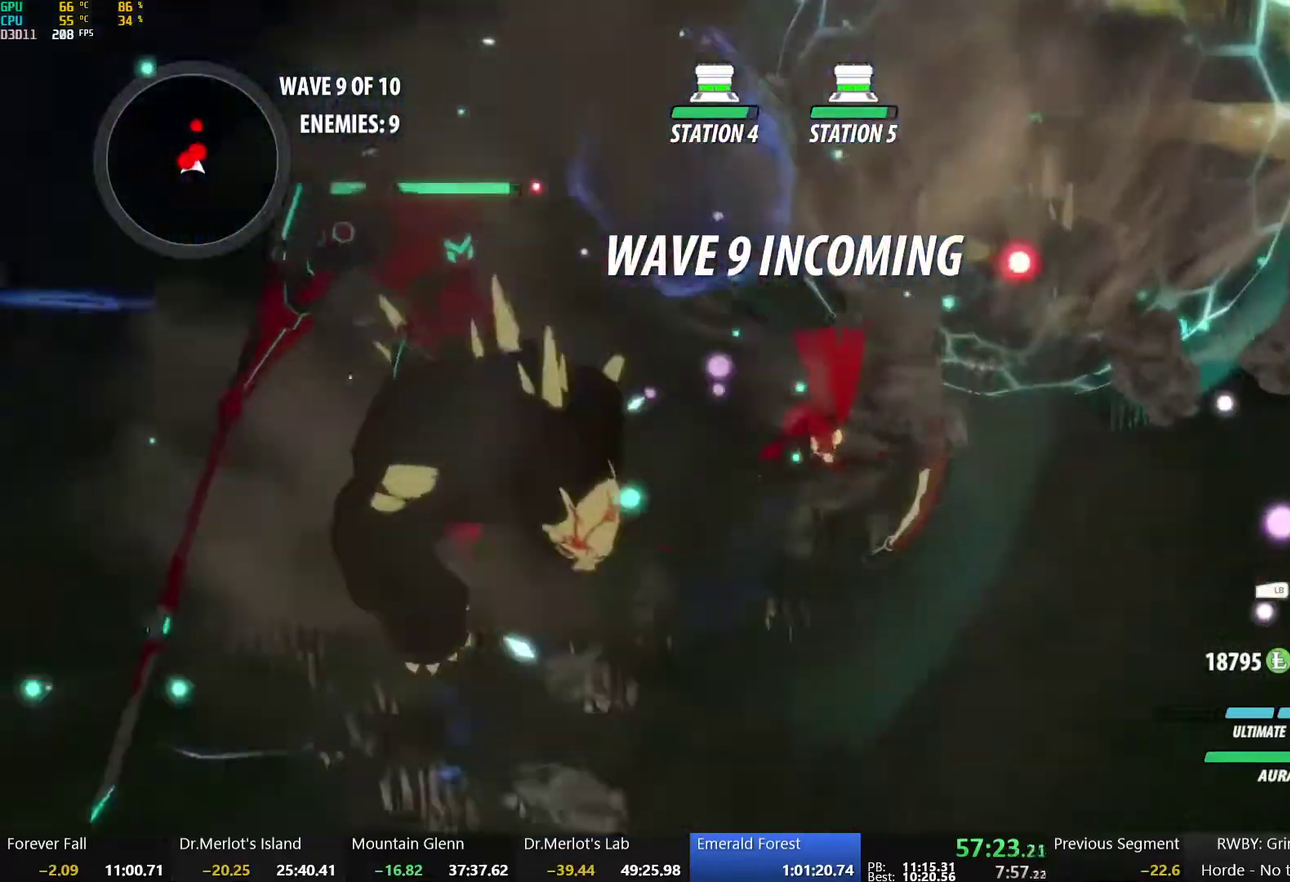
{"buttons": [], "left_stick": "center", "right_stick": "center", "events": [[283, "left_stick", "center"]]}
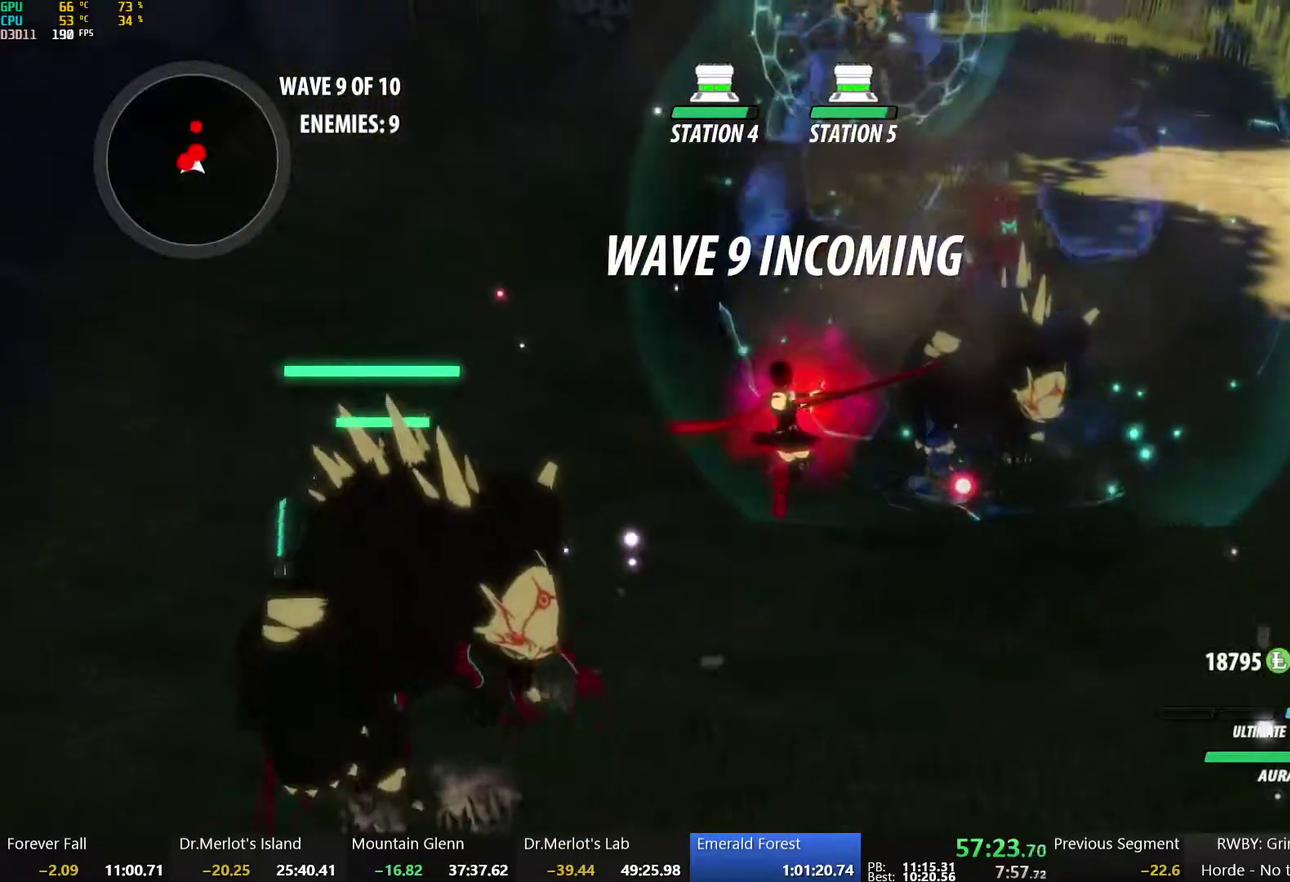
{"buttons": [], "left_stick": "center", "right_stick": "center", "events": []}
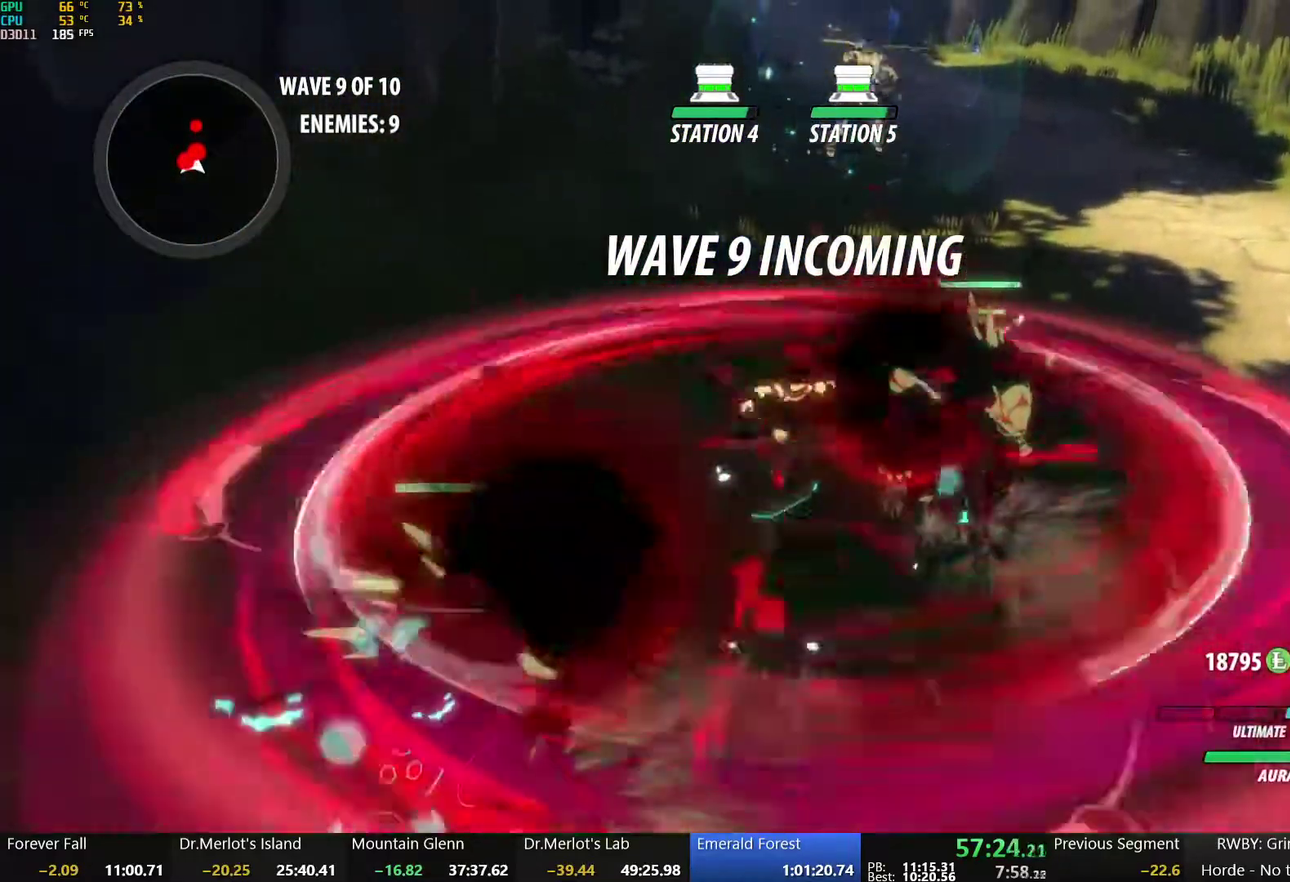
{"buttons": [], "left_stick": "center", "right_stick": "center", "events": []}
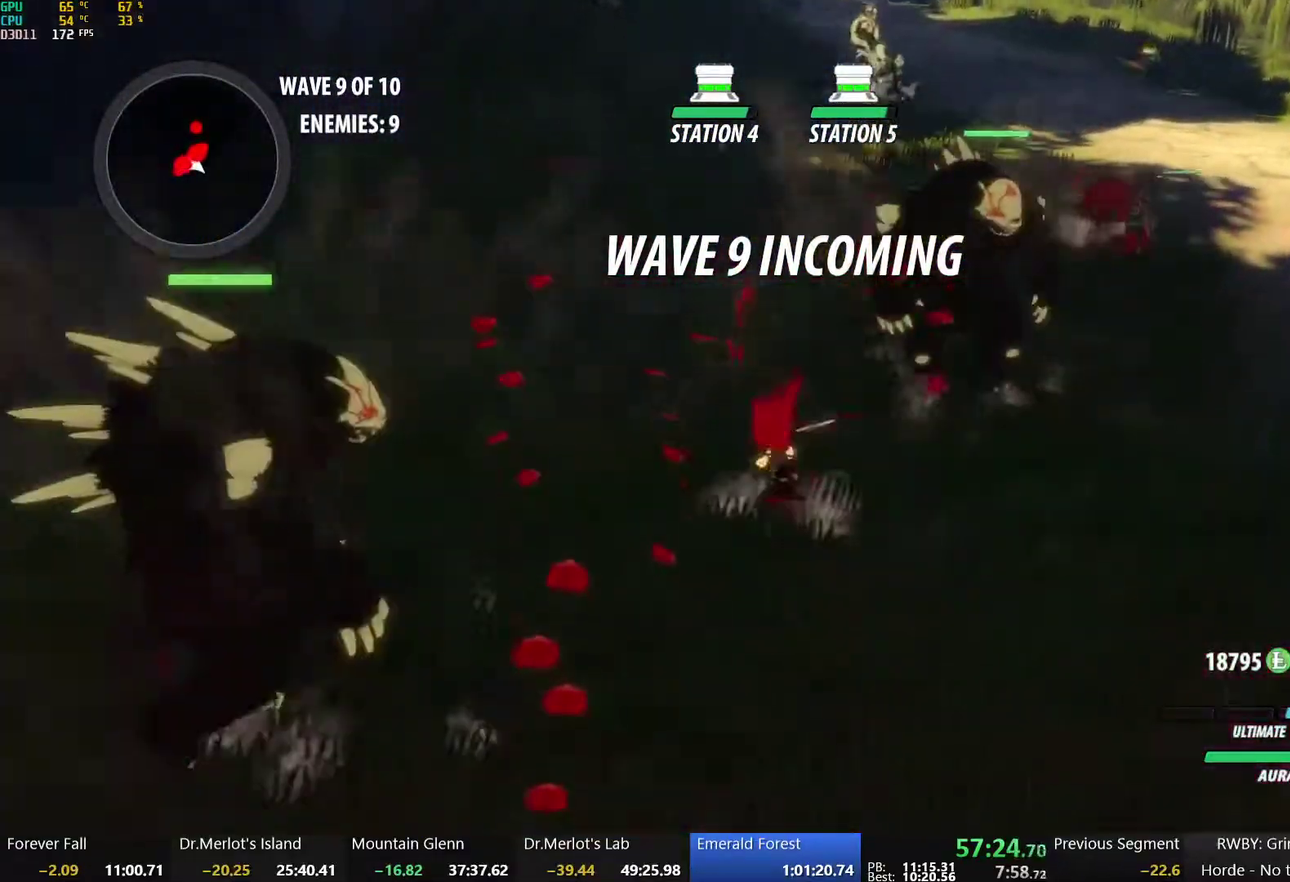
{"buttons": [], "left_stick": "up-right", "right_stick": "center", "events": [[183, "left_stick", "right"], [317, "A", "down"], [350, "left_stick", "up-right"], [417, "A", "up"]]}
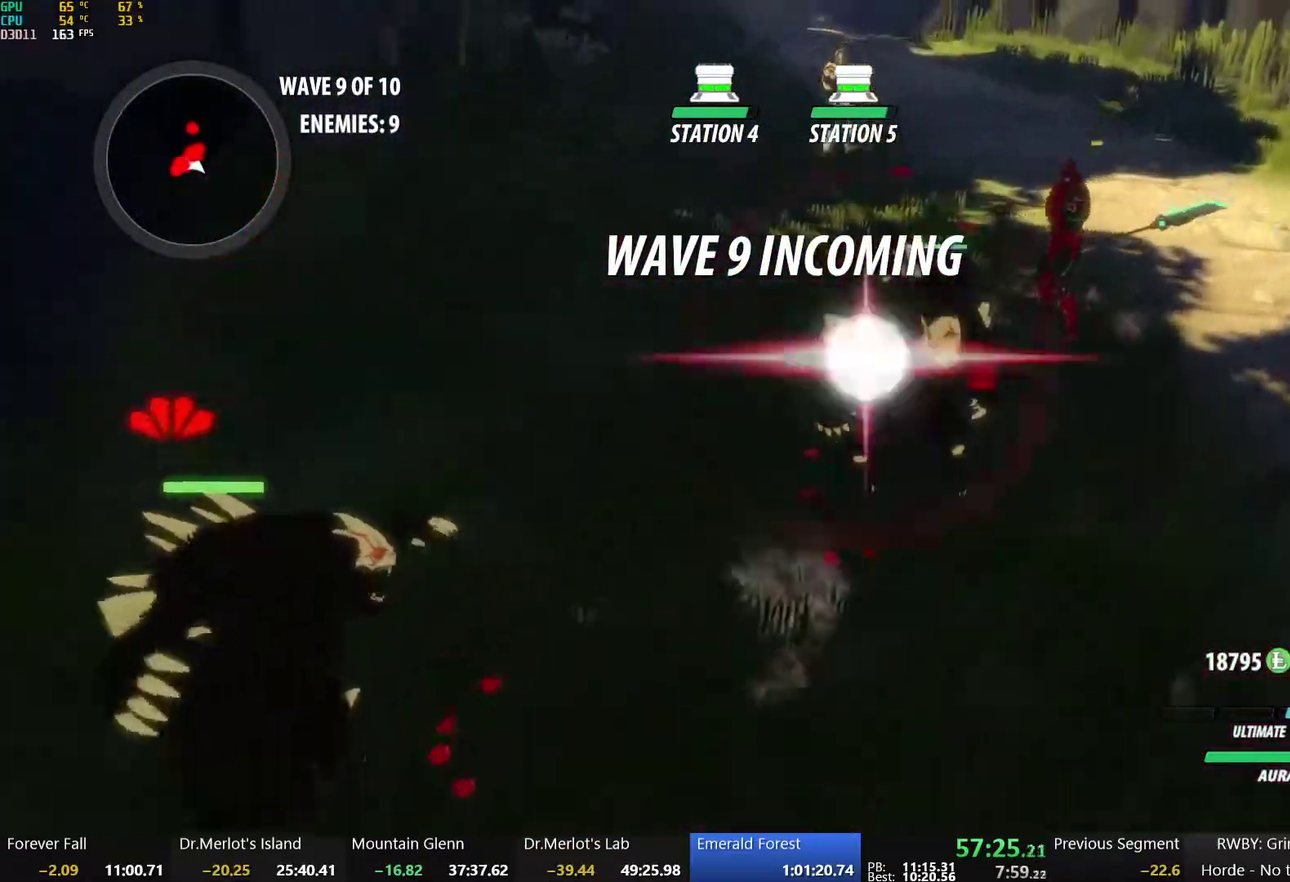
{"buttons": [], "left_stick": "up-right", "right_stick": "center", "events": [[350, "A", "down"], [483, "A", "up"]]}
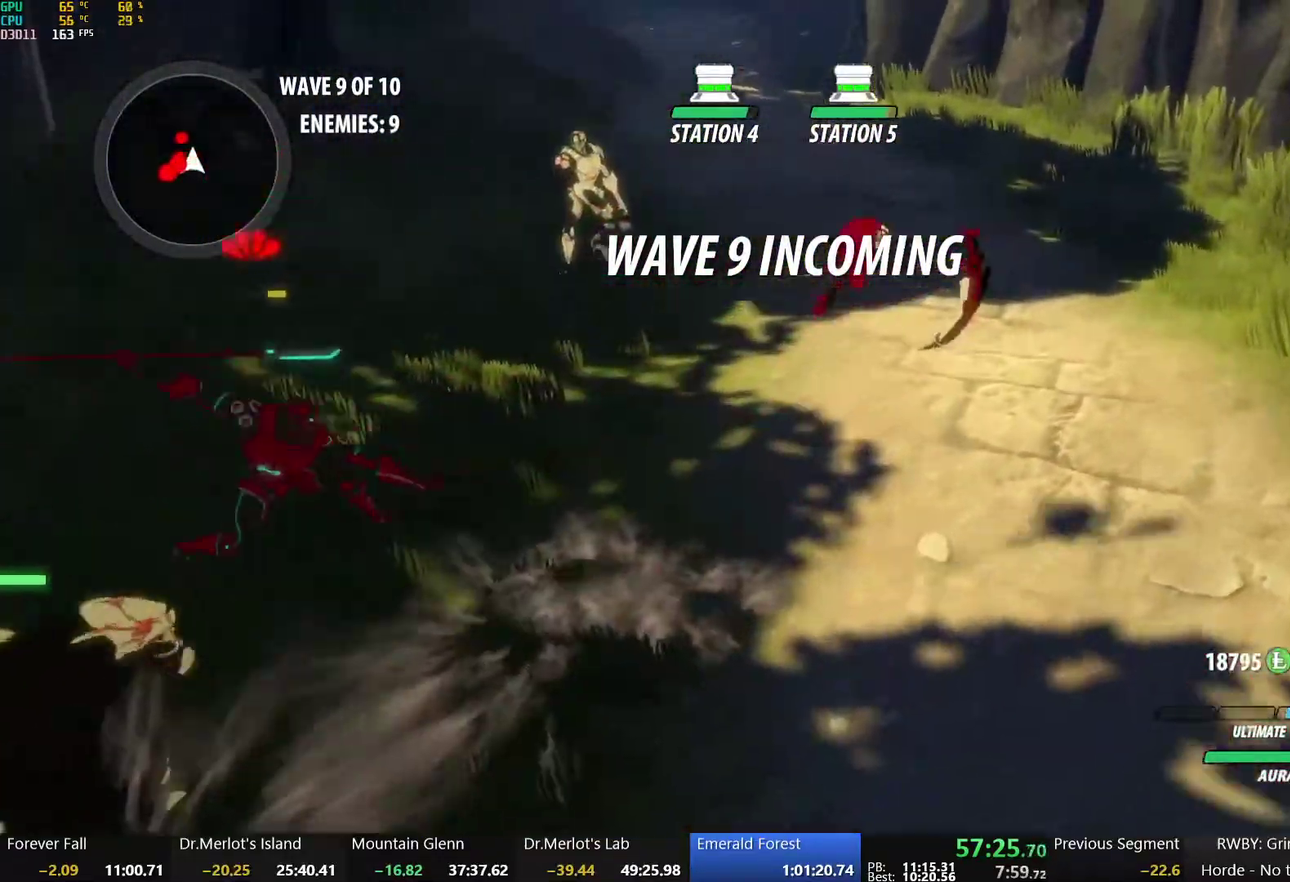
{"buttons": [], "left_stick": "up-right", "right_stick": "center", "events": [[117, "left_stick", "up"], [133, "right_stick", "left"], [367, "right_stick", "center"], [467, "left_stick", "up-right"]]}
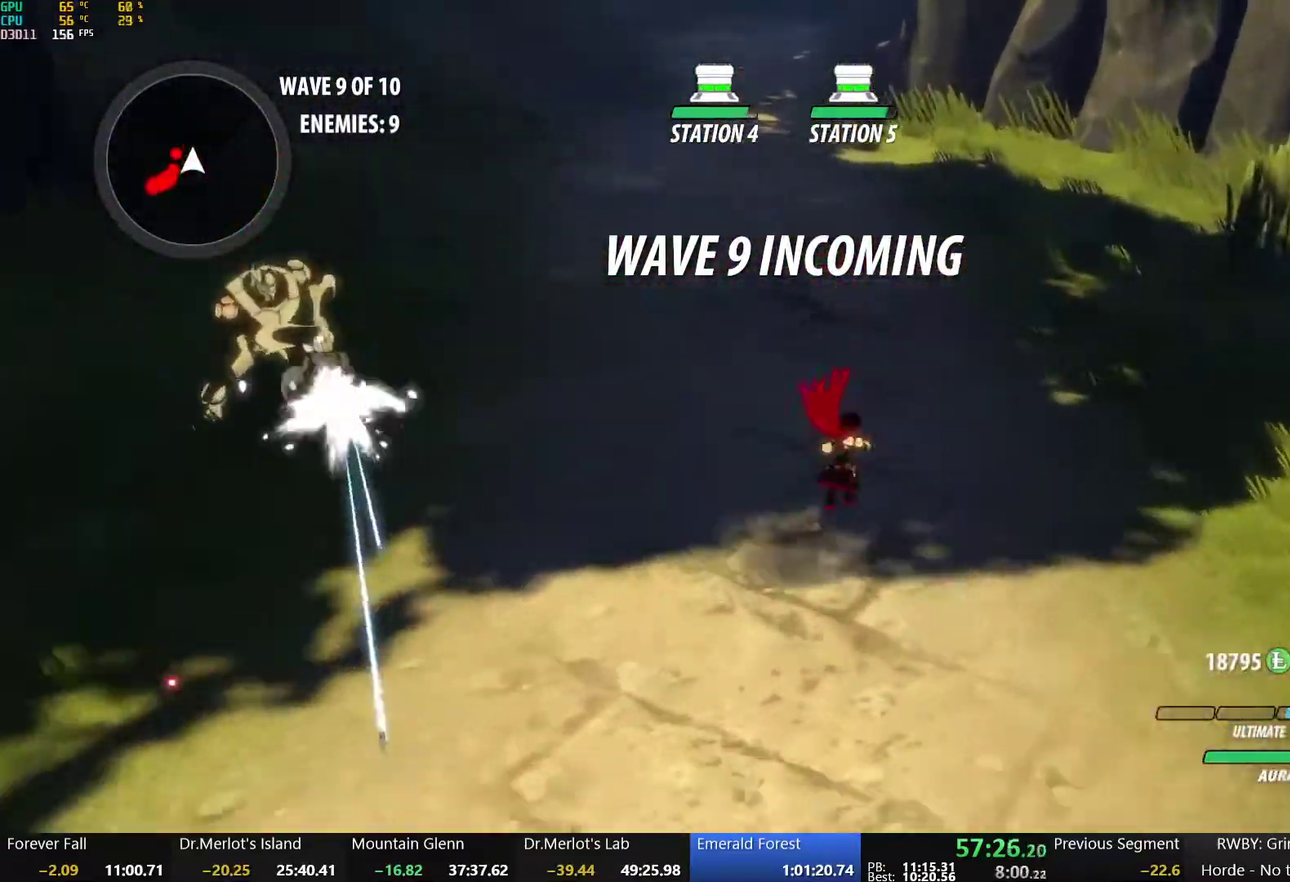
{"buttons": [], "left_stick": "up-right", "right_stick": "center", "events": [[183, "X", "down"], [300, "X", "up"], [367, "X", "down"], [483, "X", "up"]]}
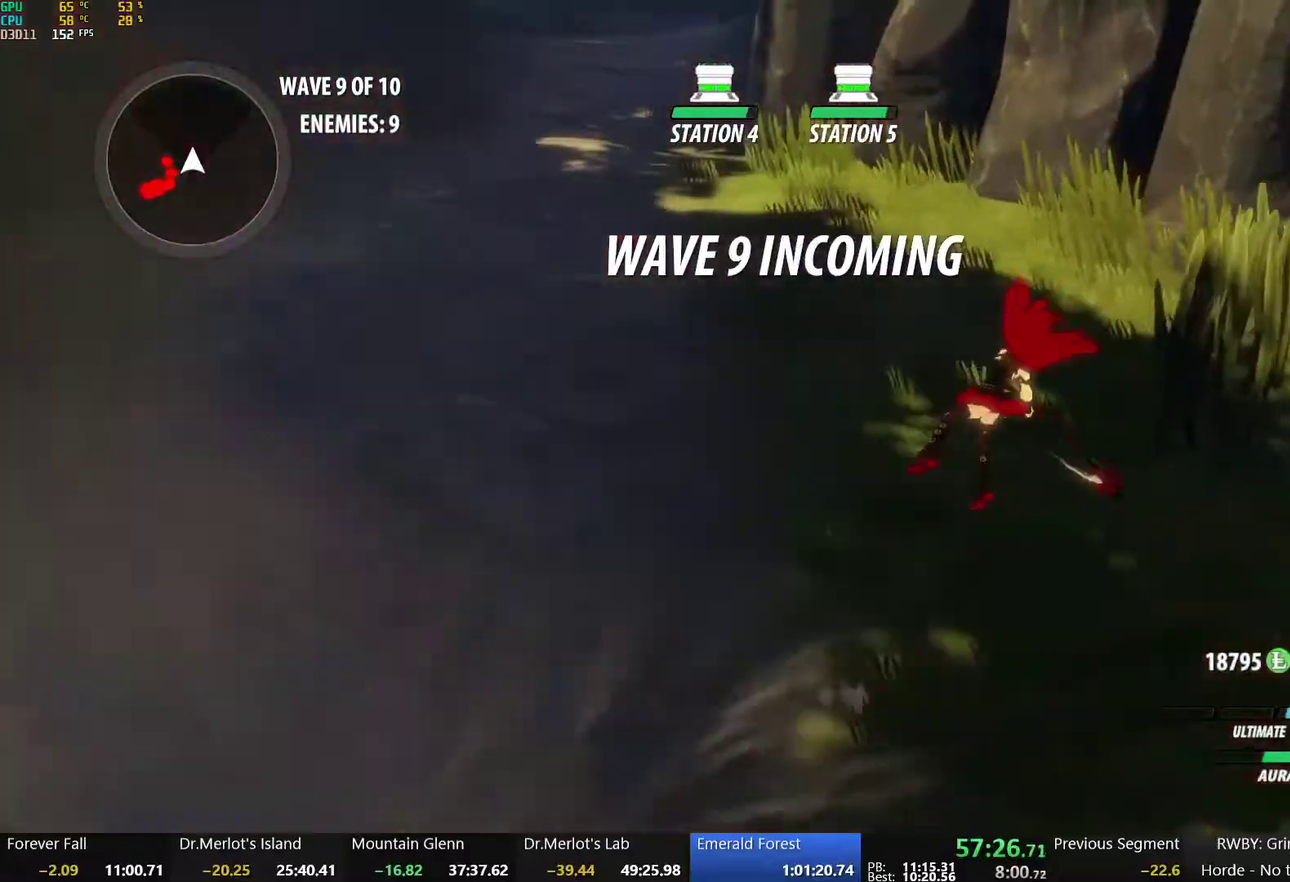
{"buttons": ["X"], "left_stick": "up-left", "right_stick": "center", "events": [[50, "X", "down"], [167, "X", "up"], [200, "left_stick", "up"], [267, "left_stick", "up-left"], [333, "X", "down"], [450, "X", "up"], [500, "X", "down"]]}
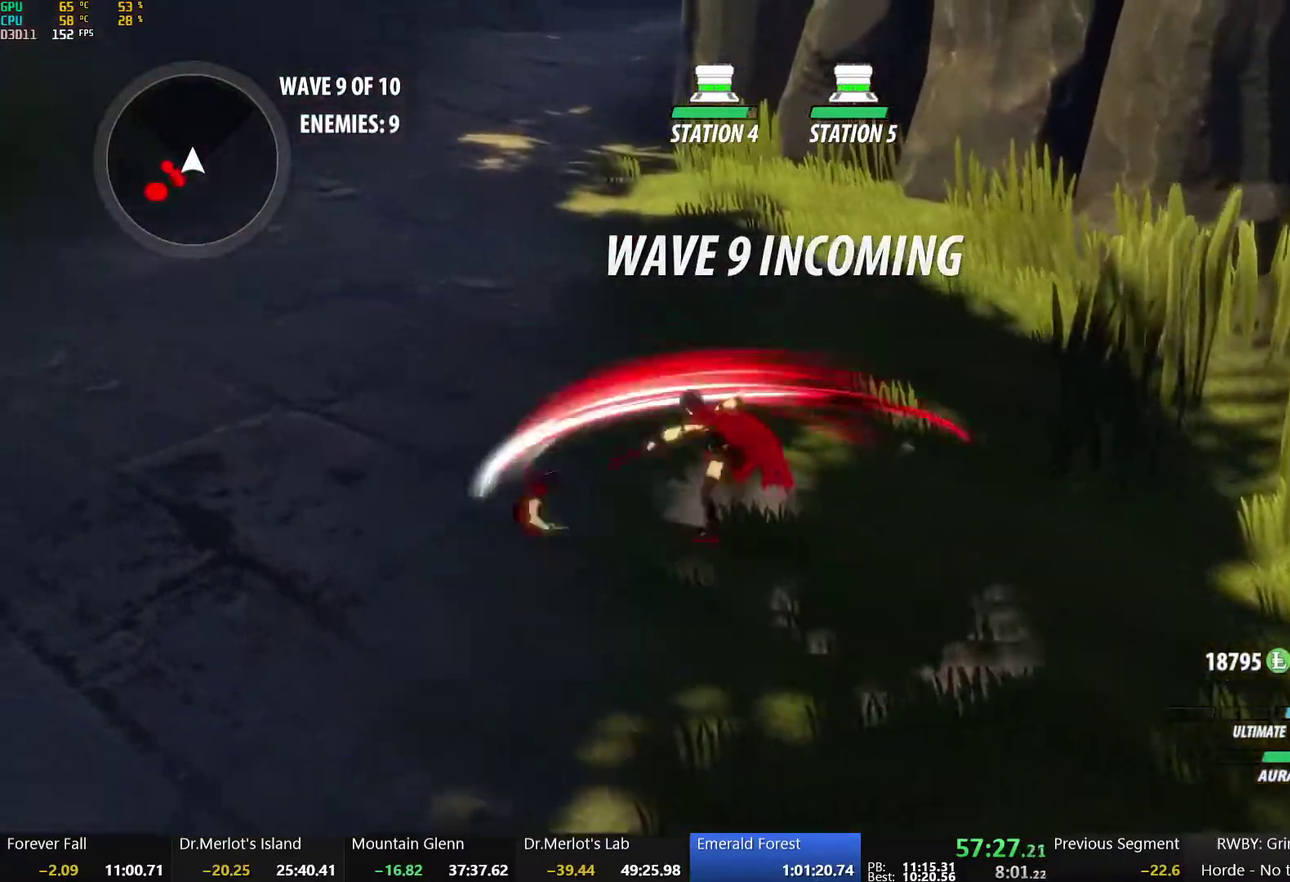
{"buttons": ["Y"], "left_stick": "left", "right_stick": "center", "events": [[17, "left_stick", "up"], [117, "X", "up"], [183, "X", "down"], [217, "left_stick", "up-left"], [300, "left_stick", "left"], [450, "X", "up"], [500, "Y", "down"]]}